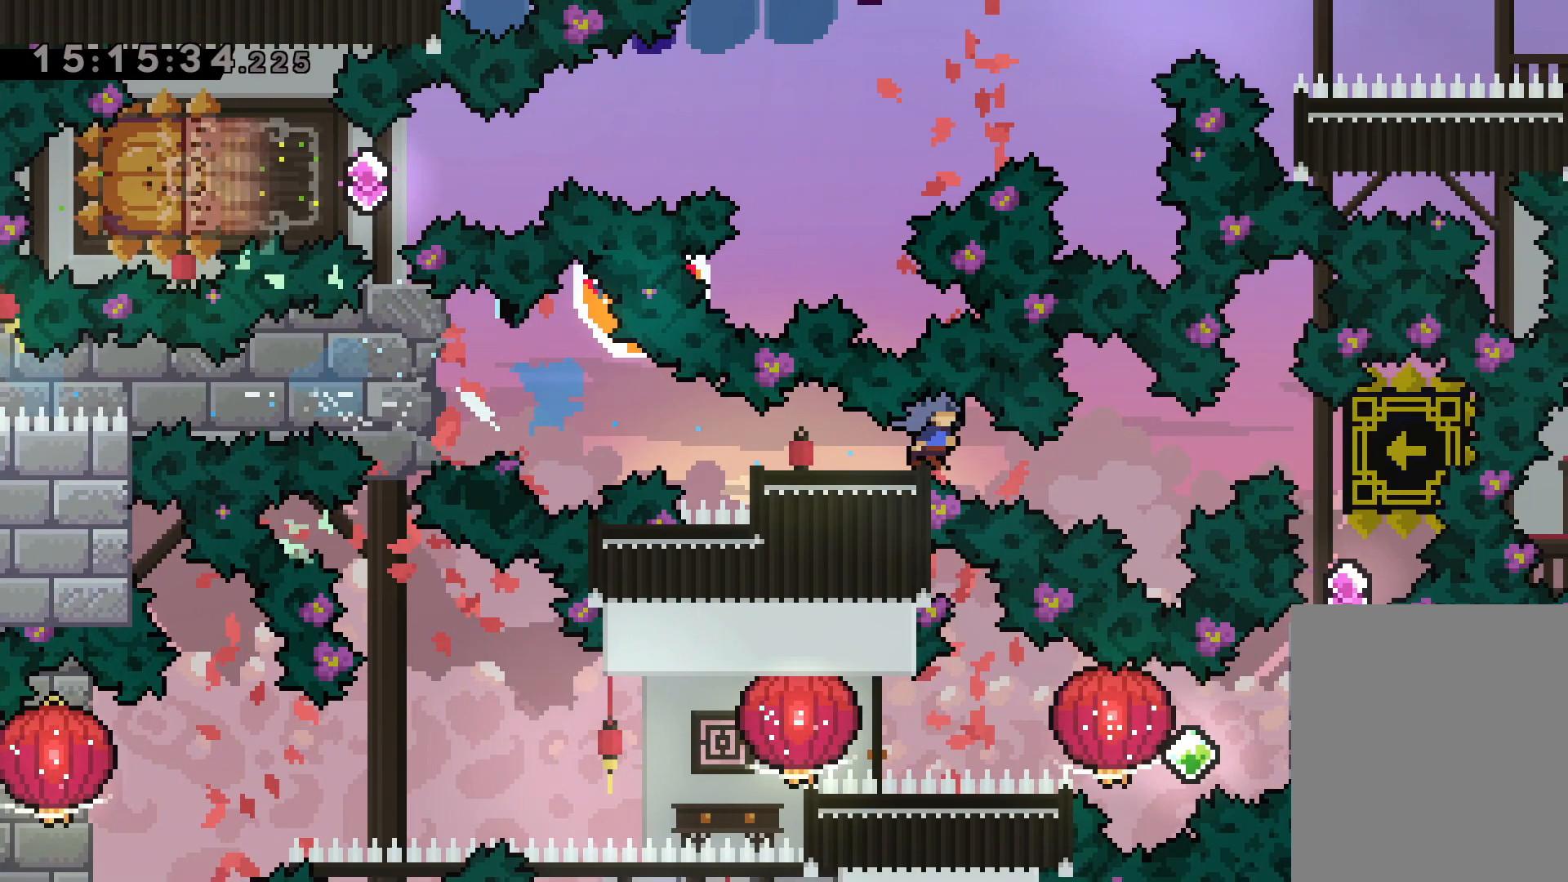
Gameplay with keyboard; each line is a JSON object with the keys held at the frame after it. "events" lists presses ("down") and releases ("up") of "dash", "down", "grab", "jump", "left", "right" and "up" between this image and that frame as [ms after this image, input, new state], when the widget could be followed in between. No other keys are recorded. Mouse input is not recorded. Key names are as the overlay labels them; some are game actions (e.g. jump) rather than physical keys.
{"keys": [], "events": [[34, "dash", "up"], [100, "down", "up"], [234, "right", "up"]]}
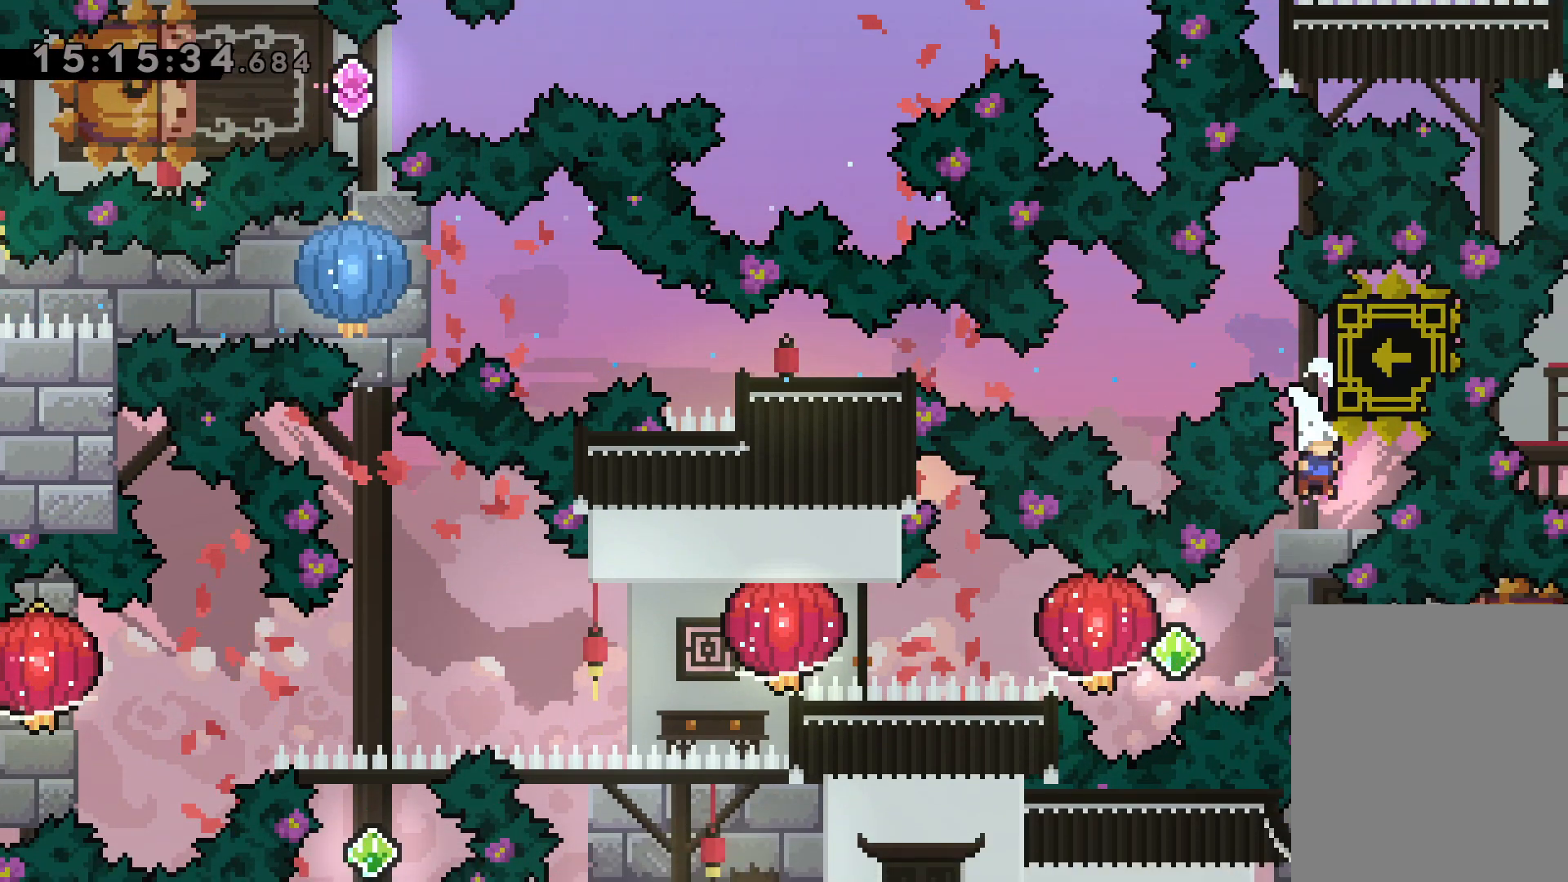
{"keys": ["dash", "grab", "left"], "events": [[167, "right", "down"], [200, "dash", "down"], [367, "left", "down"], [384, "dash", "up"], [384, "jump", "down"], [417, "dash", "down"], [434, "right", "up"], [450, "jump", "up"], [500, "grab", "down"]]}
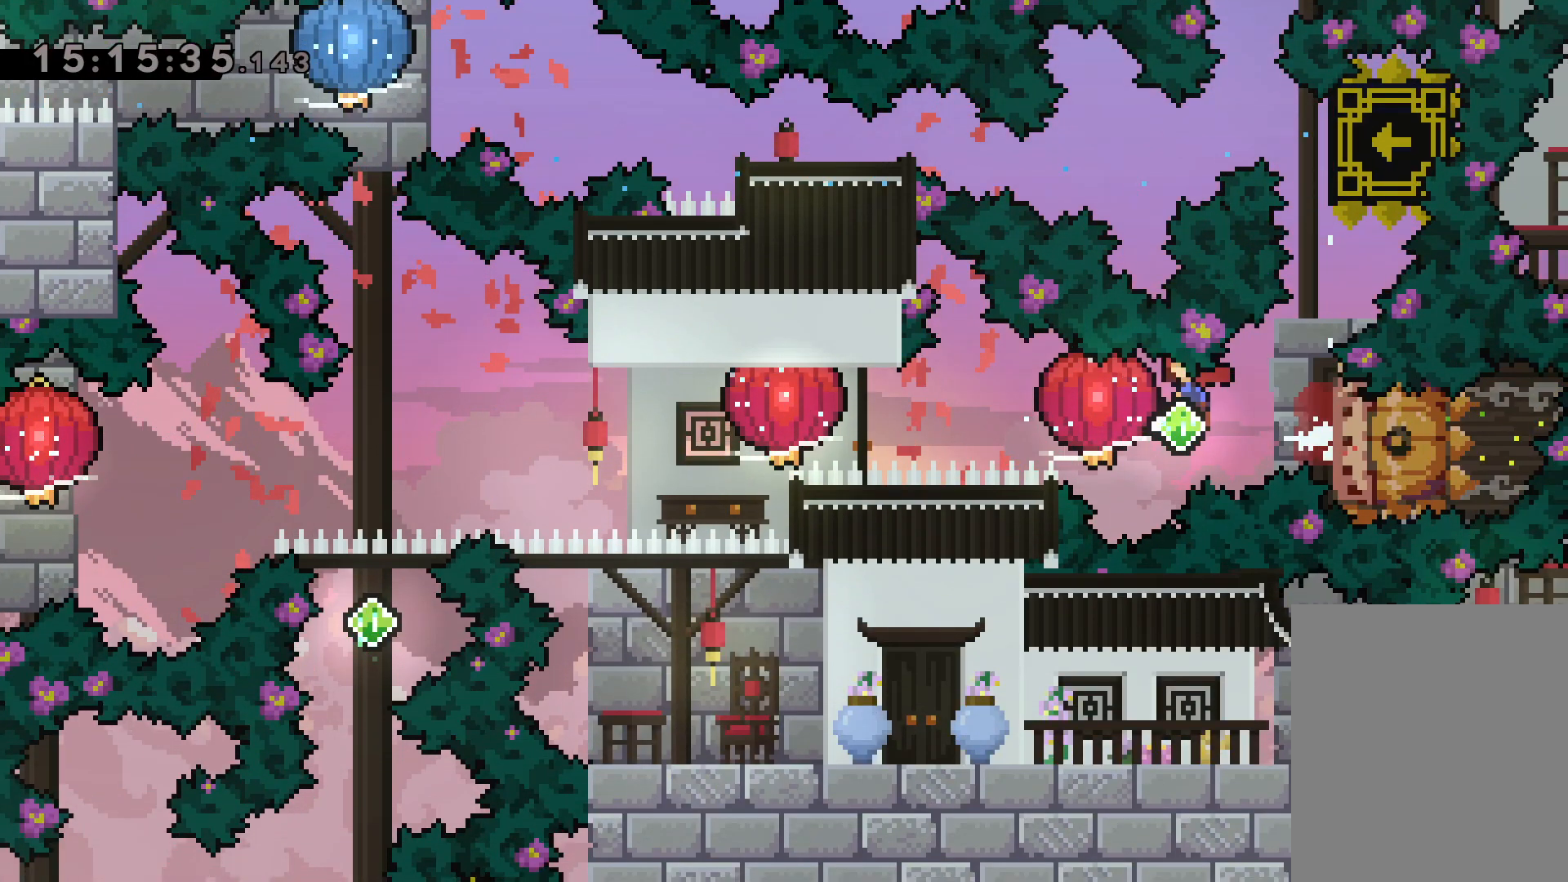
{"keys": ["grab", "left"], "events": [[67, "dash", "up"], [267, "grab", "up"], [284, "dash", "down"], [334, "grab", "down"], [400, "dash", "up"]]}
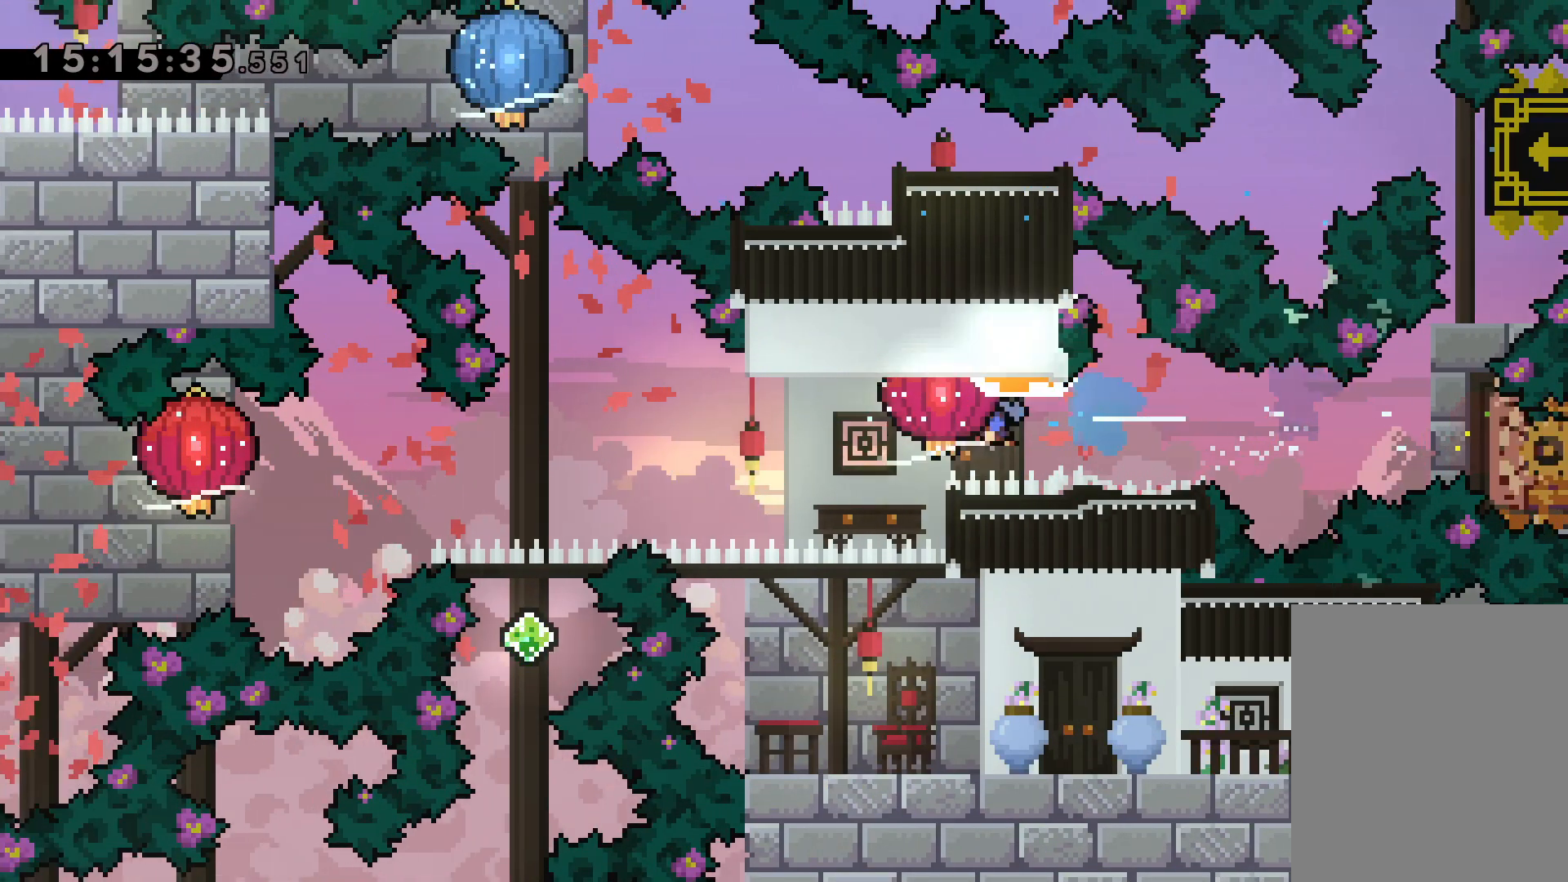
{"keys": ["down", "grab", "left"], "events": [[134, "down", "down"], [167, "grab", "up"], [250, "grab", "down"]]}
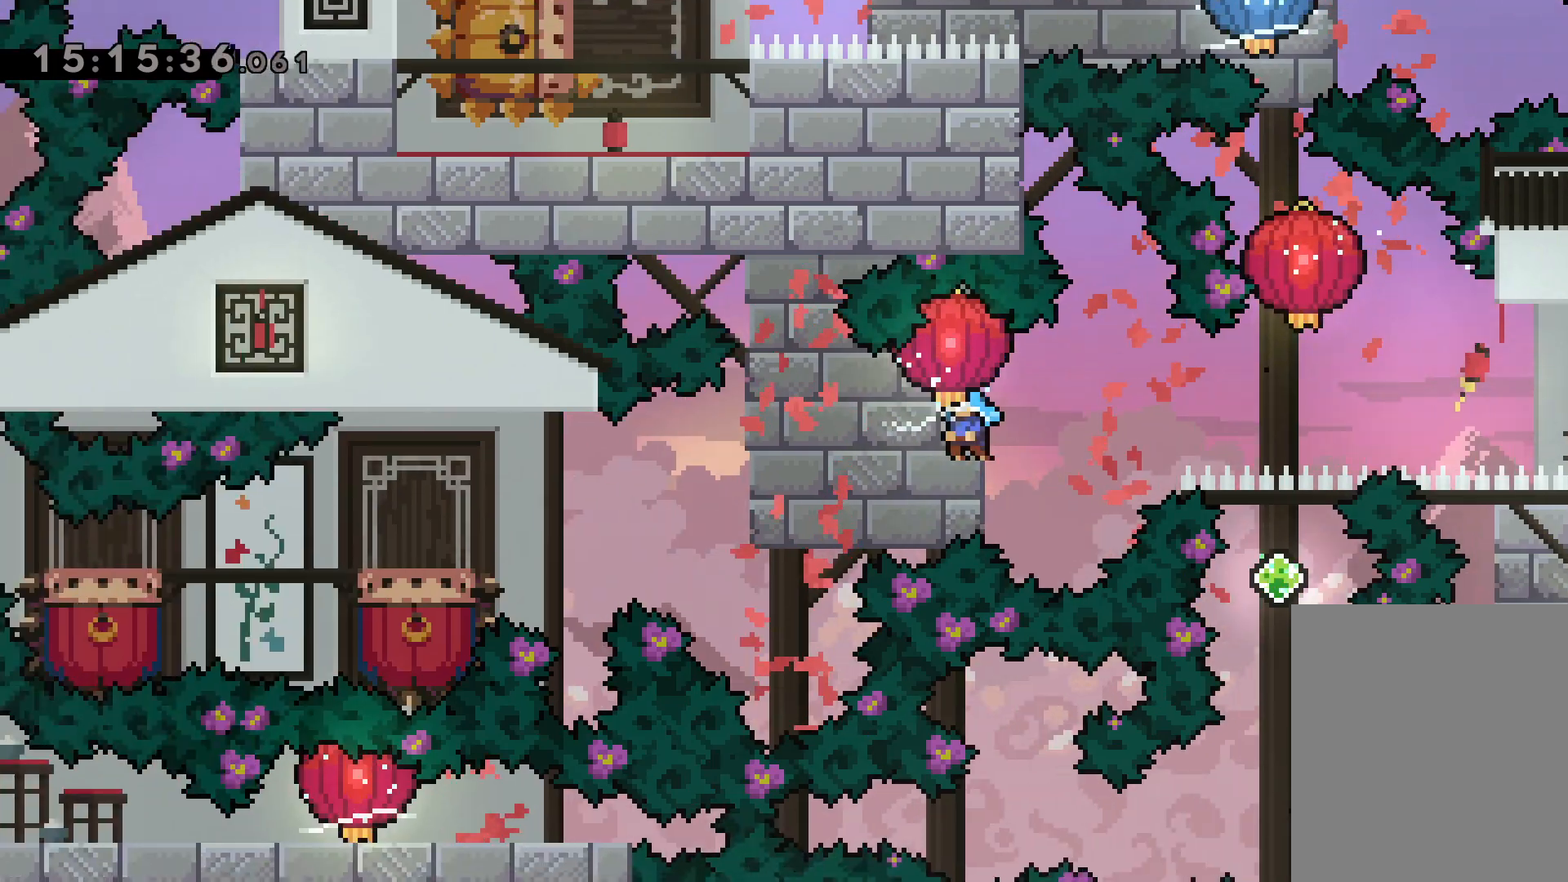
{"keys": ["jump", "left"], "events": [[450, "down", "up"], [467, "jump", "down"], [484, "grab", "up"]]}
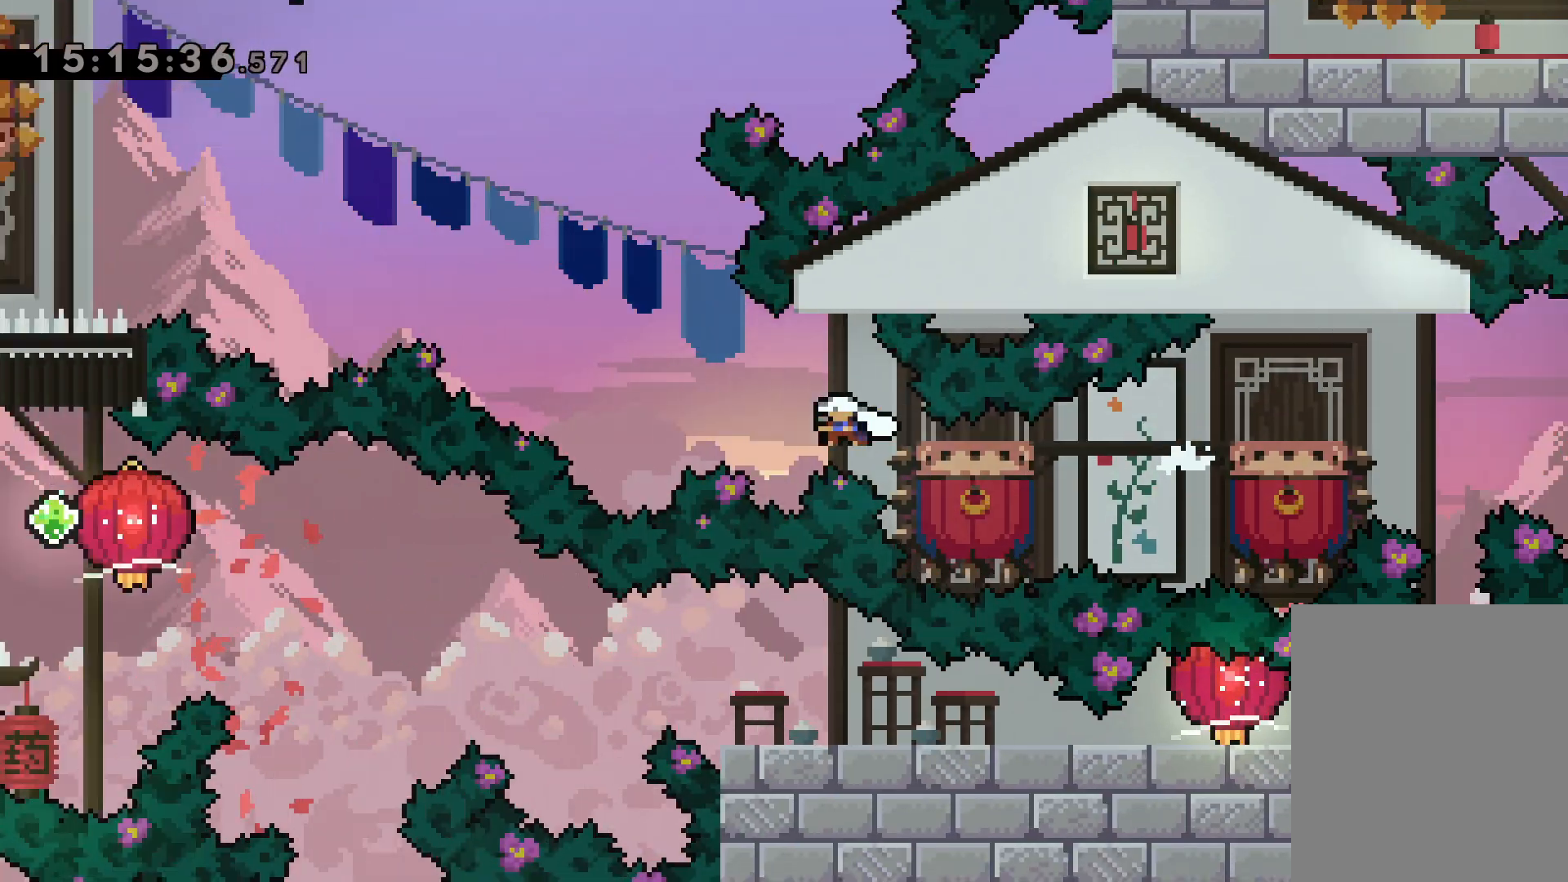
{"keys": [], "events": [[467, "jump", "up"], [484, "left", "up"]]}
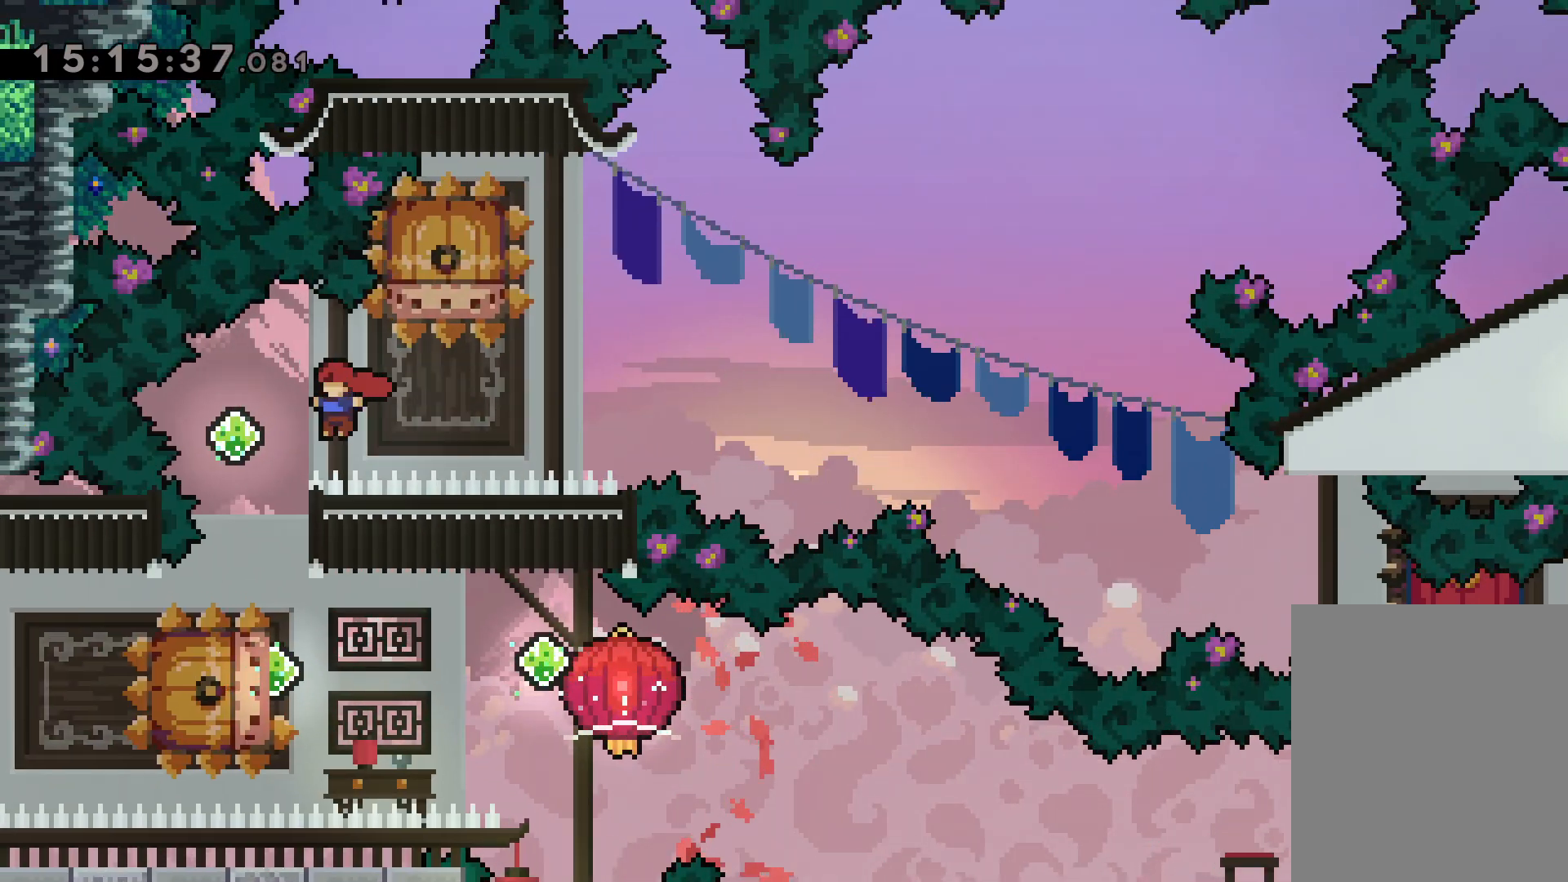
{"keys": ["down", "jump", "left", "right"], "events": [[17, "dash", "down"], [17, "down", "down"], [184, "dash", "up"], [217, "down", "up"], [284, "left", "down"], [300, "dash", "down"], [450, "dash", "up"], [450, "jump", "down"], [467, "down", "down"], [467, "right", "down"]]}
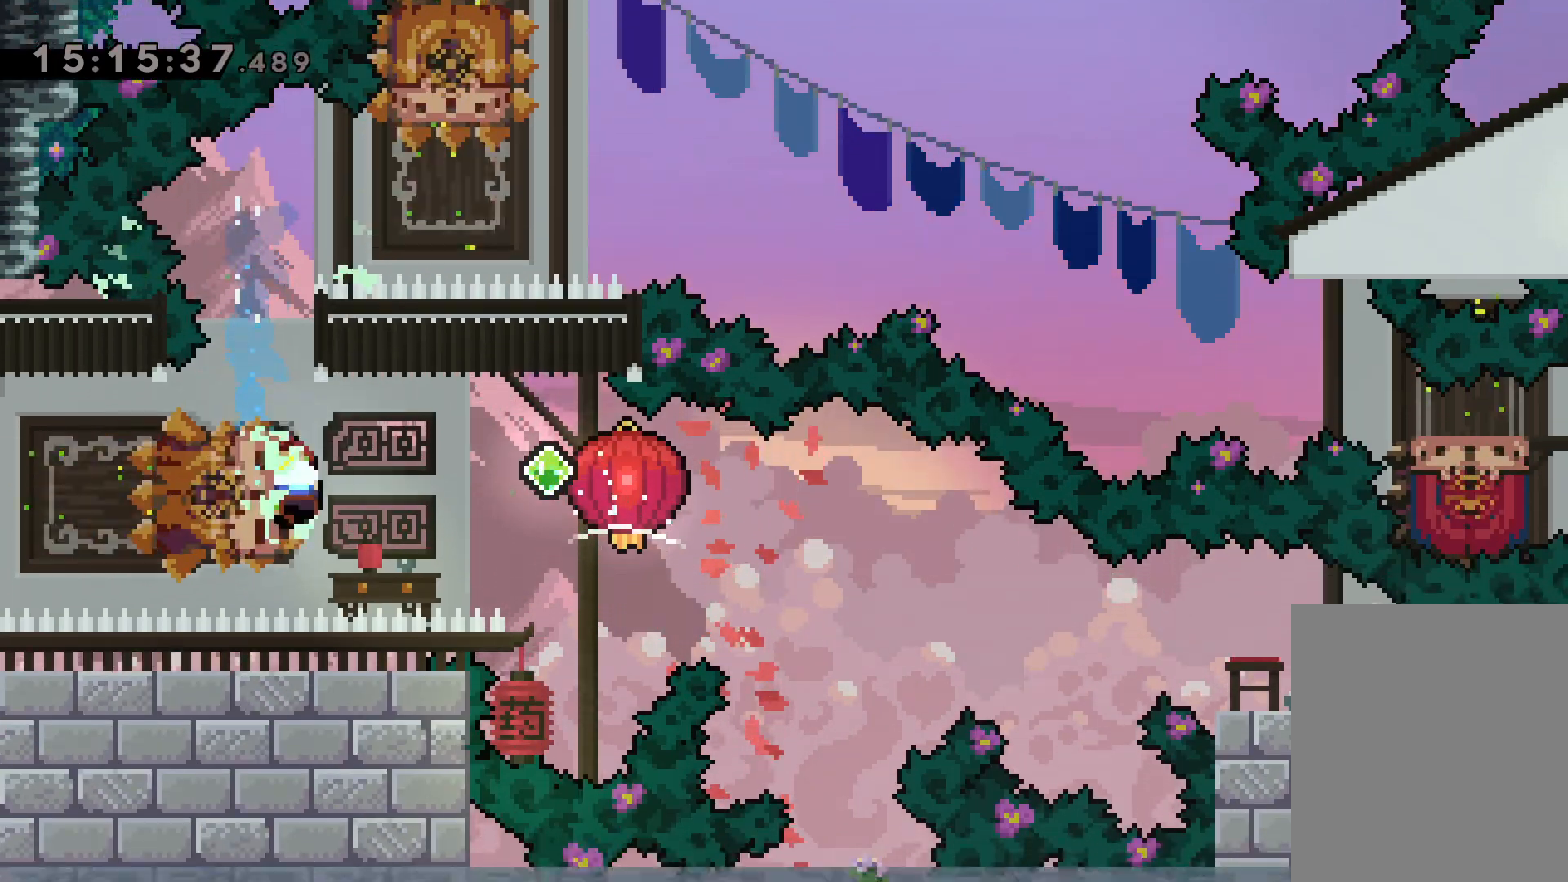
{"keys": ["dash", "down", "grab", "right"], "events": [[17, "dash", "down"], [34, "left", "up"], [67, "jump", "up"], [100, "grab", "down"], [217, "dash", "up"], [450, "dash", "down"]]}
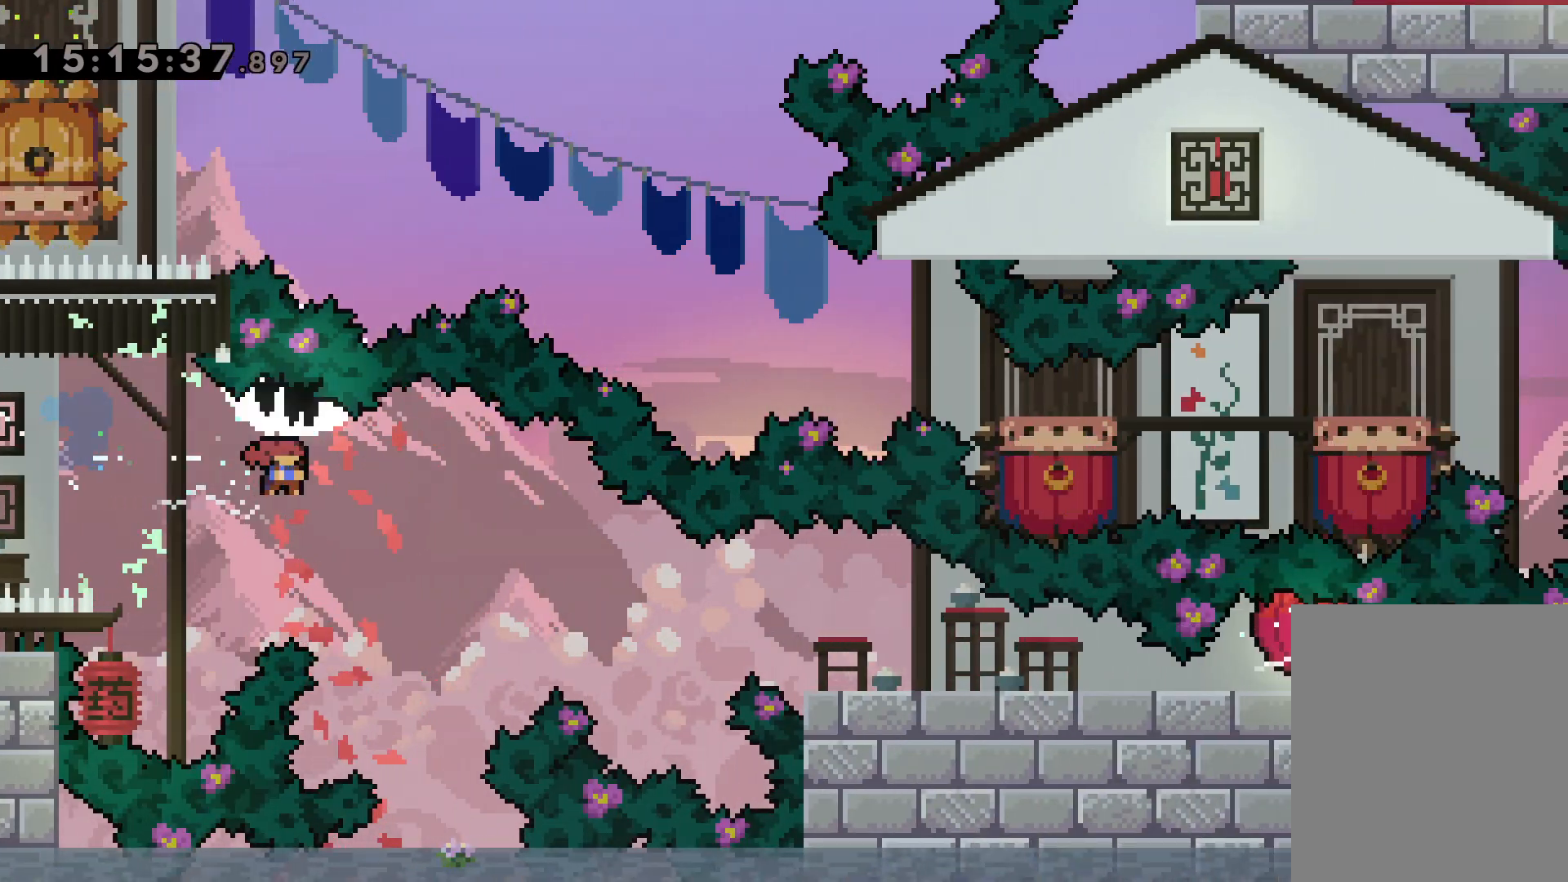
{"keys": ["down", "grab", "right"], "events": [[167, "dash", "up"], [284, "dash", "down"], [450, "dash", "up"]]}
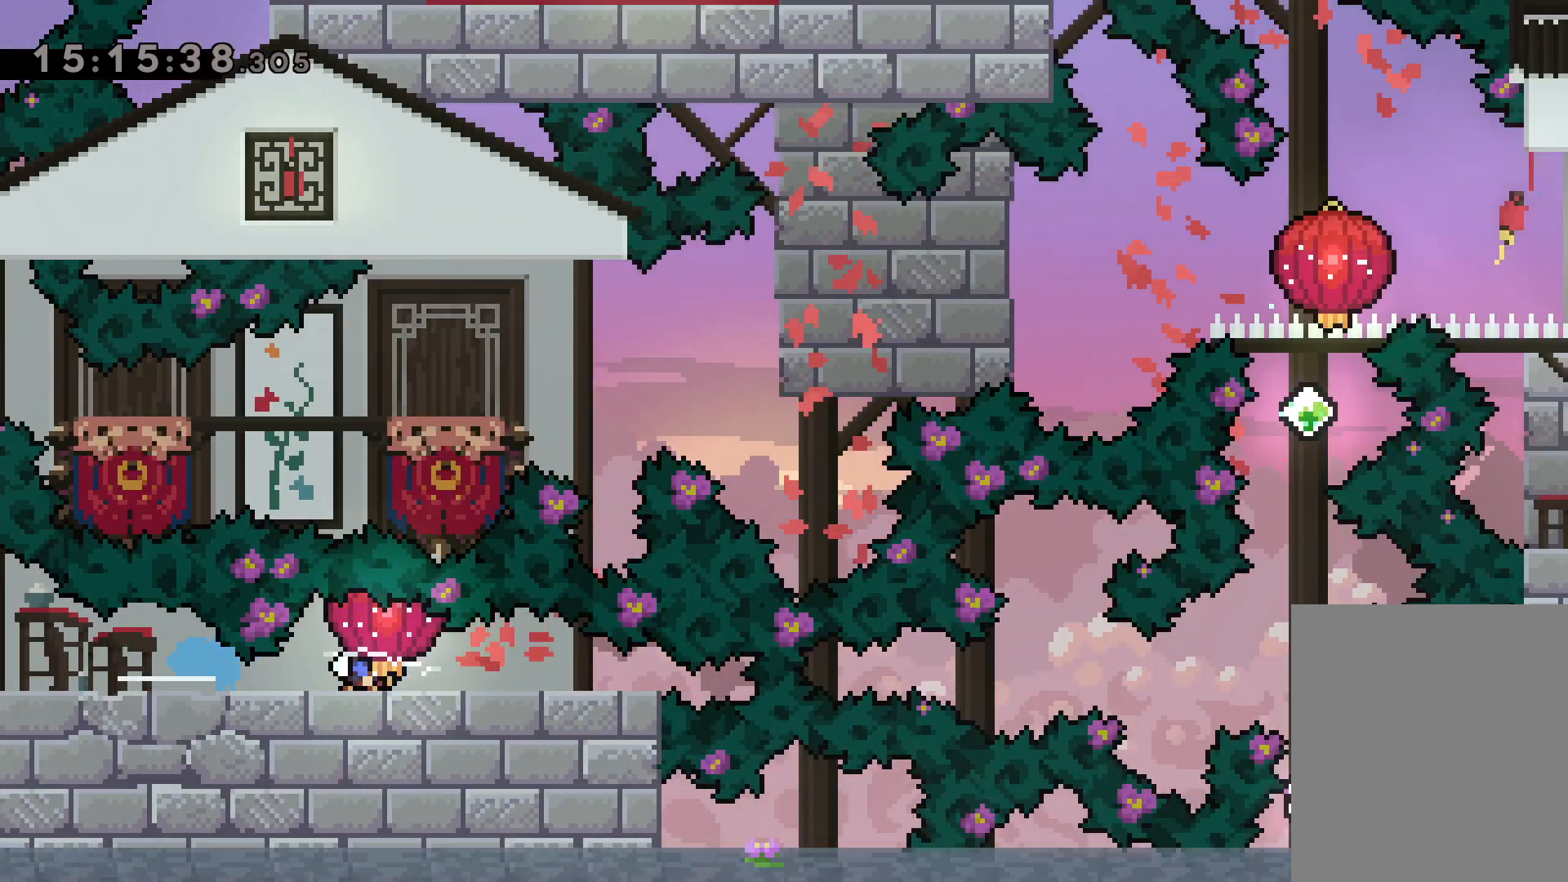
{"keys": [], "events": [[234, "down", "up"], [284, "dash", "down"], [300, "grab", "up"], [467, "dash", "up"], [500, "right", "up"]]}
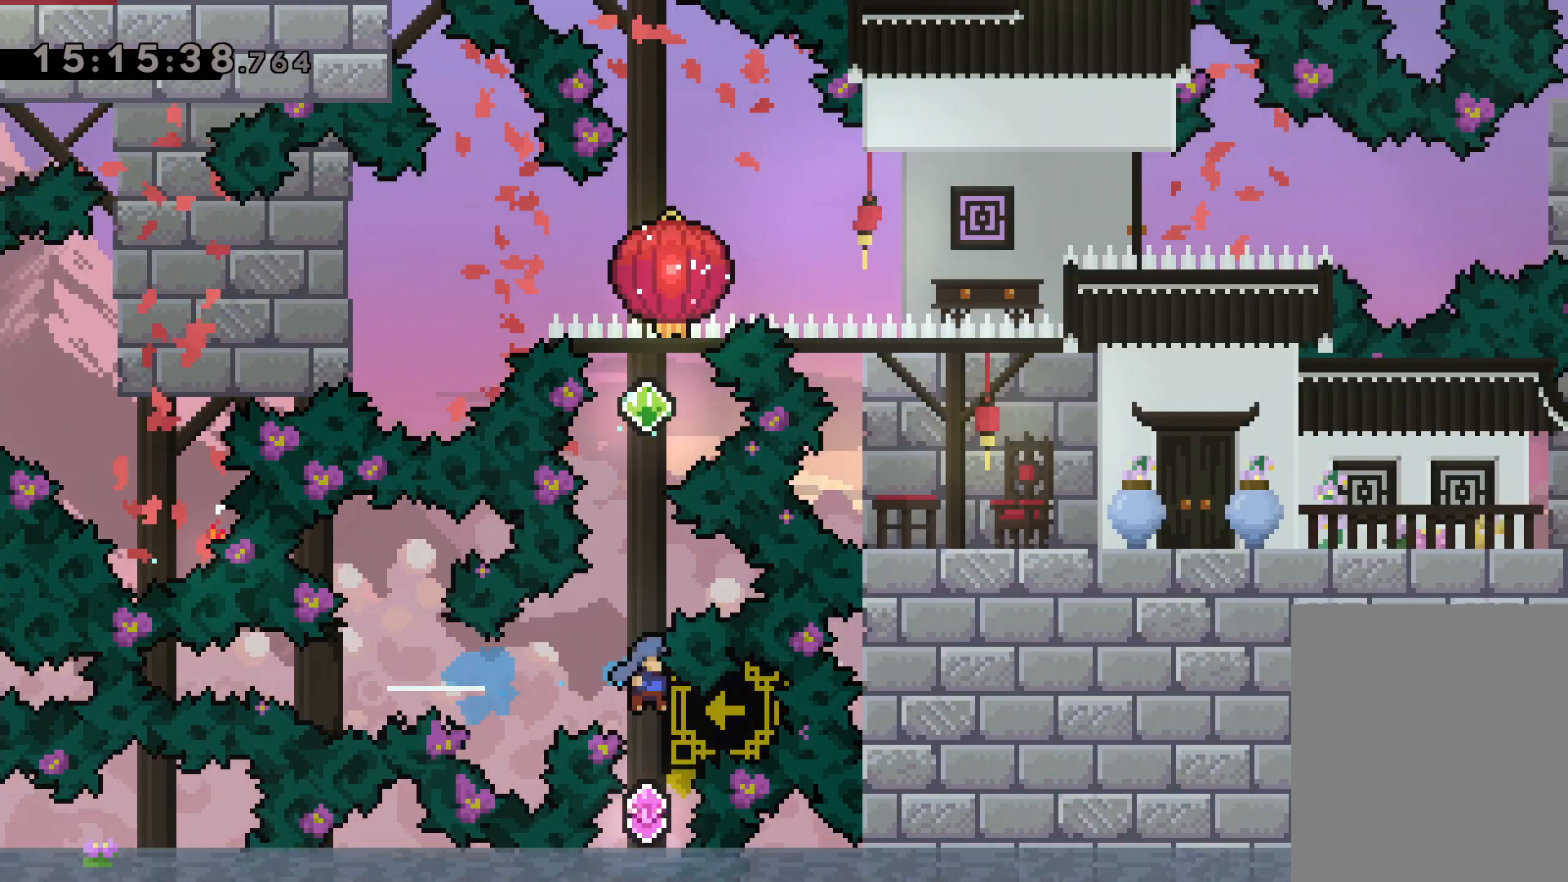
{"keys": ["up"], "events": [[234, "up", "down"], [267, "dash", "down"], [467, "dash", "up"]]}
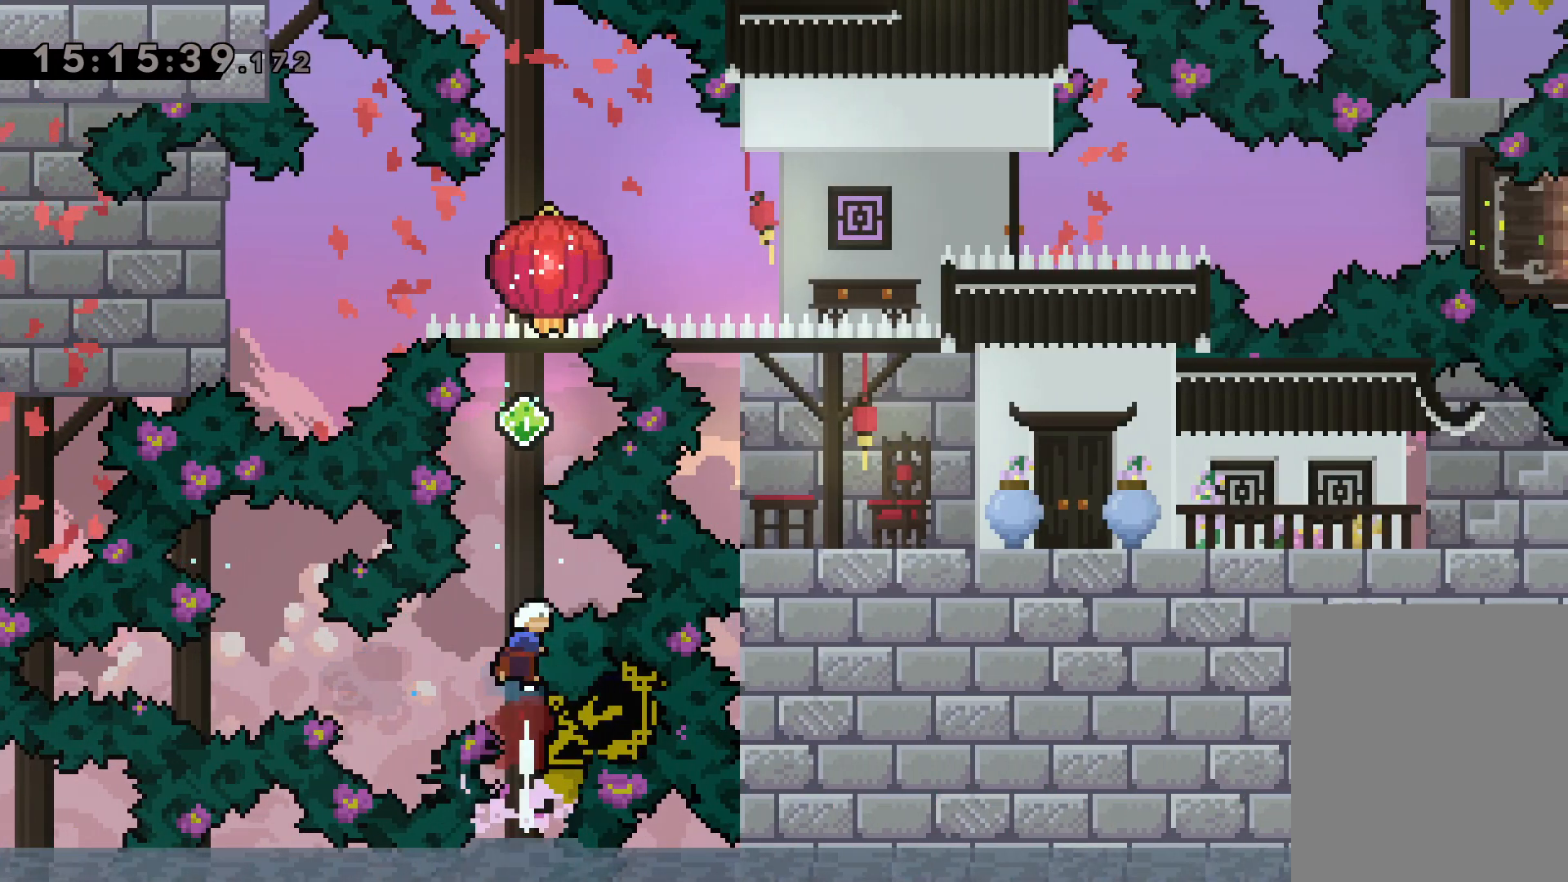
{"keys": ["grab", "up"], "events": [[84, "dash", "down"], [217, "dash", "up"], [284, "grab", "down"]]}
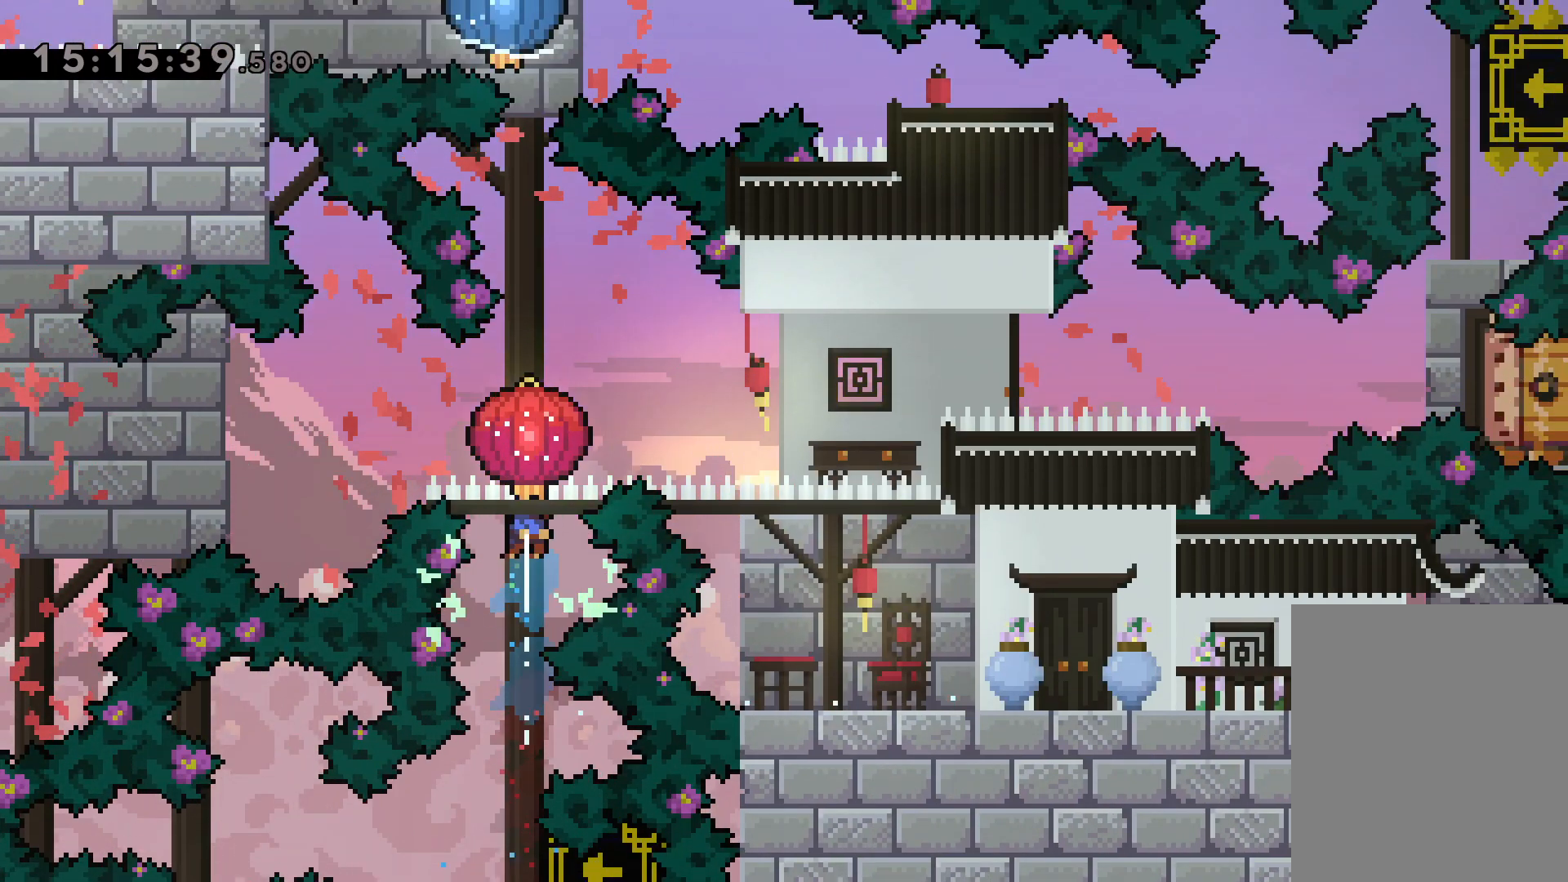
{"keys": ["dash", "up"], "events": [[367, "grab", "up"], [434, "dash", "down"]]}
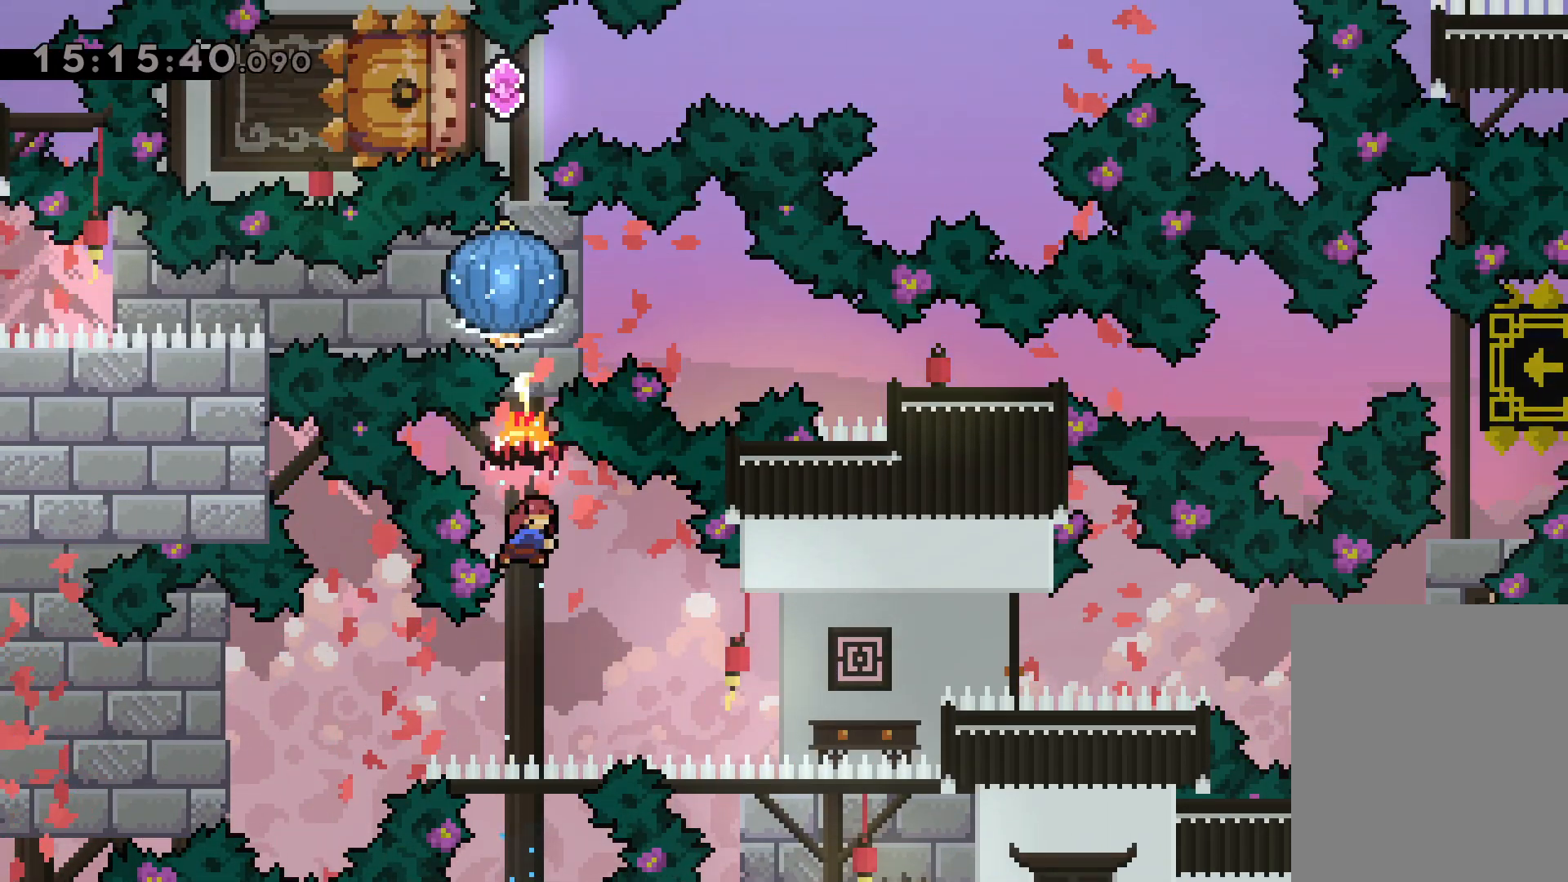
{"keys": ["grab", "up"], "events": [[50, "dash", "up"], [150, "grab", "down"]]}
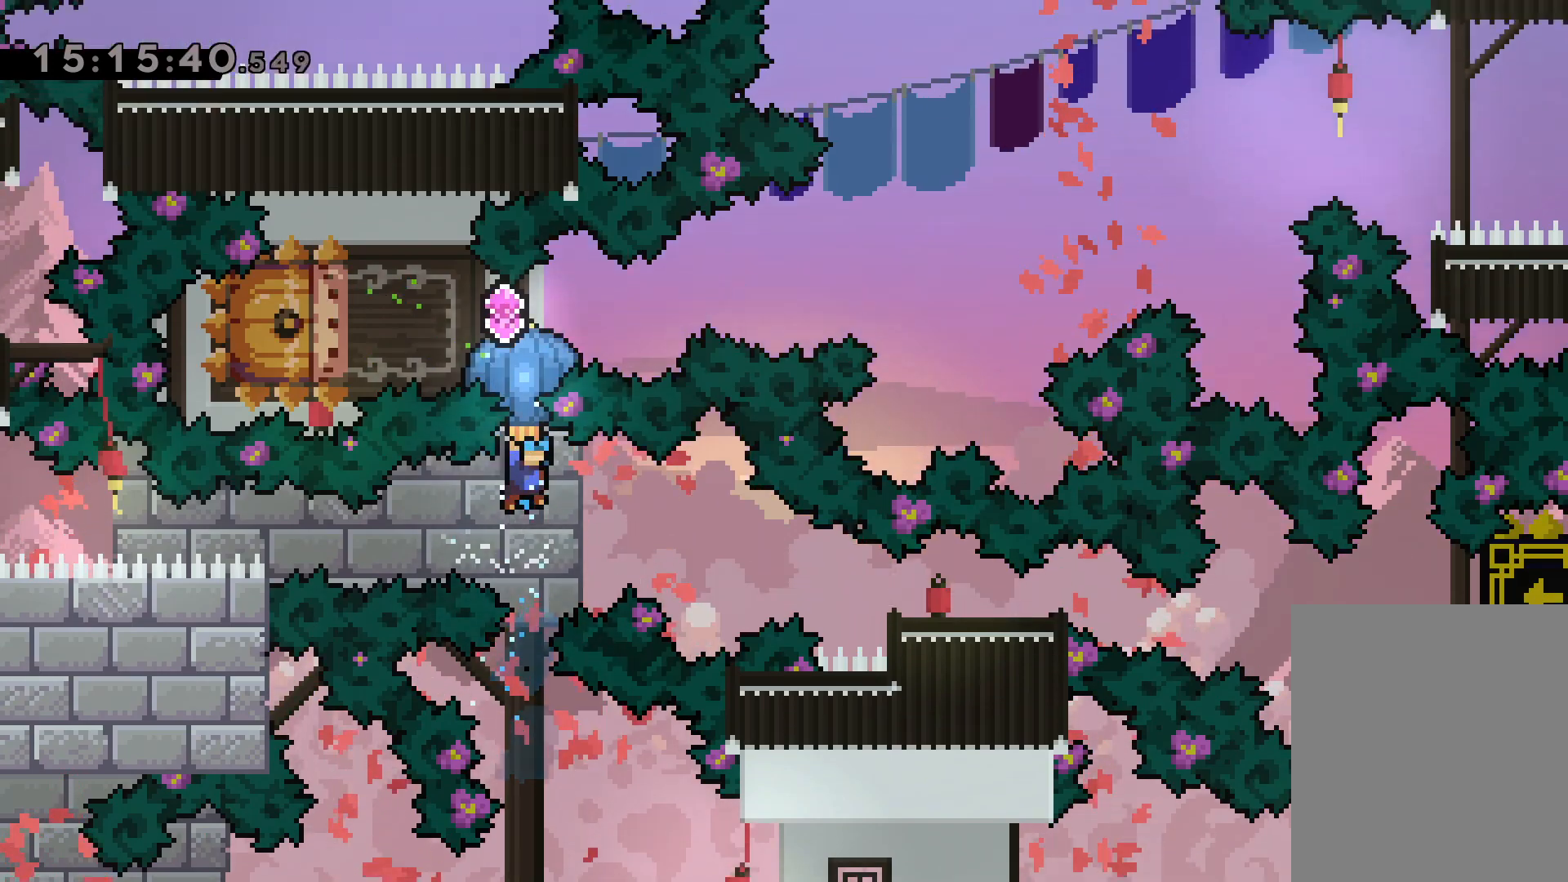
{"keys": ["jump", "right"], "events": [[150, "up", "up"], [167, "grab", "up"], [200, "left", "down"], [250, "dash", "down"], [434, "dash", "up"], [434, "right", "down"], [450, "left", "up"], [484, "jump", "down"]]}
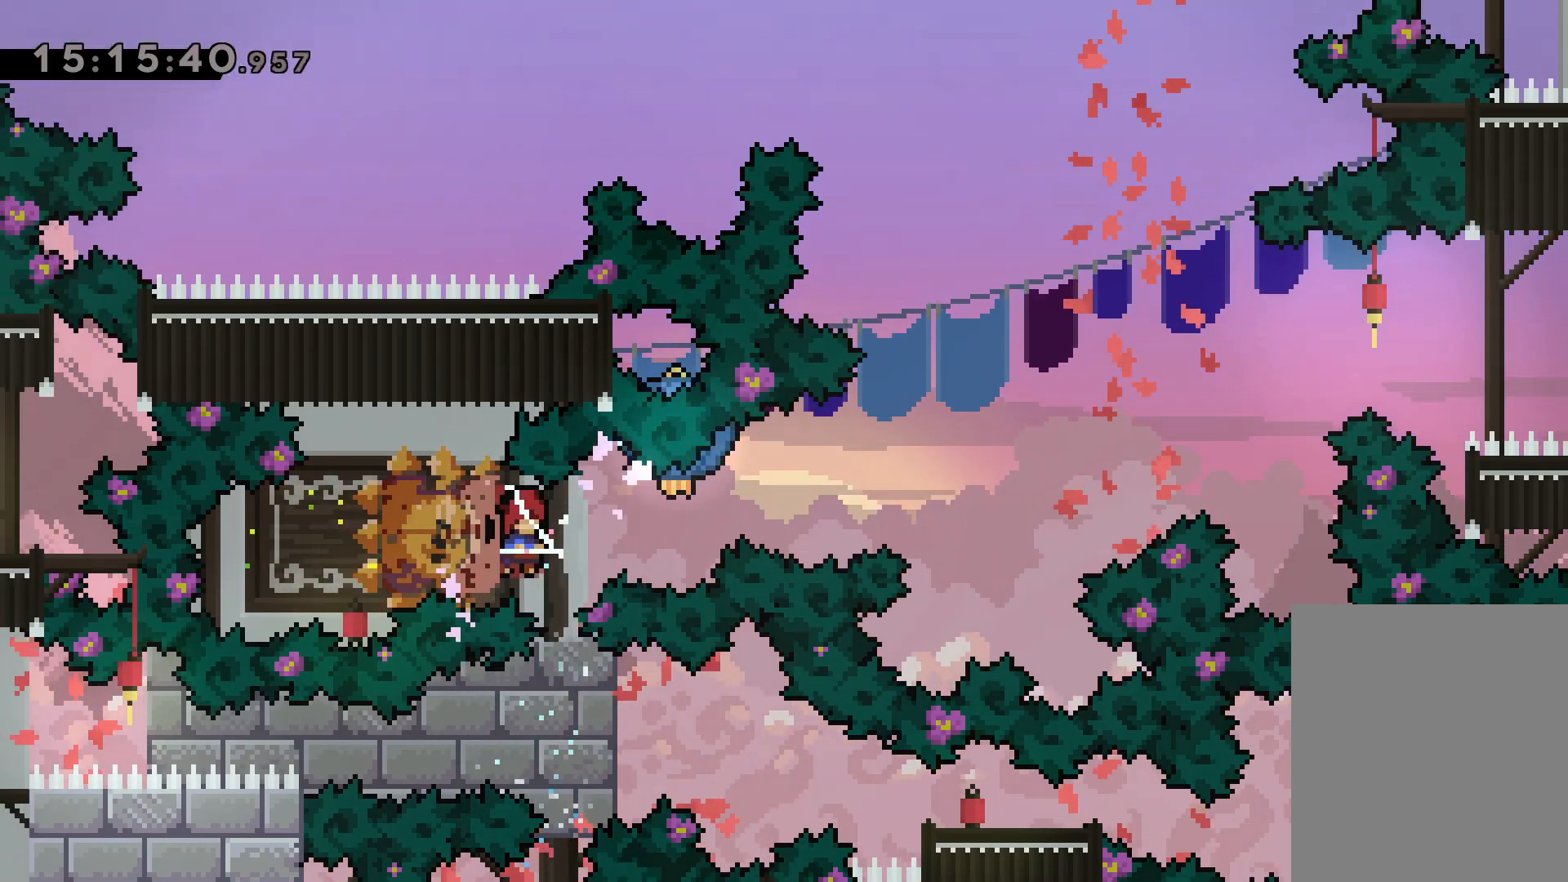
{"keys": ["grab", "right", "up"], "events": [[34, "up", "down"], [67, "dash", "down"], [100, "jump", "up"], [167, "grab", "down"], [217, "dash", "up"]]}
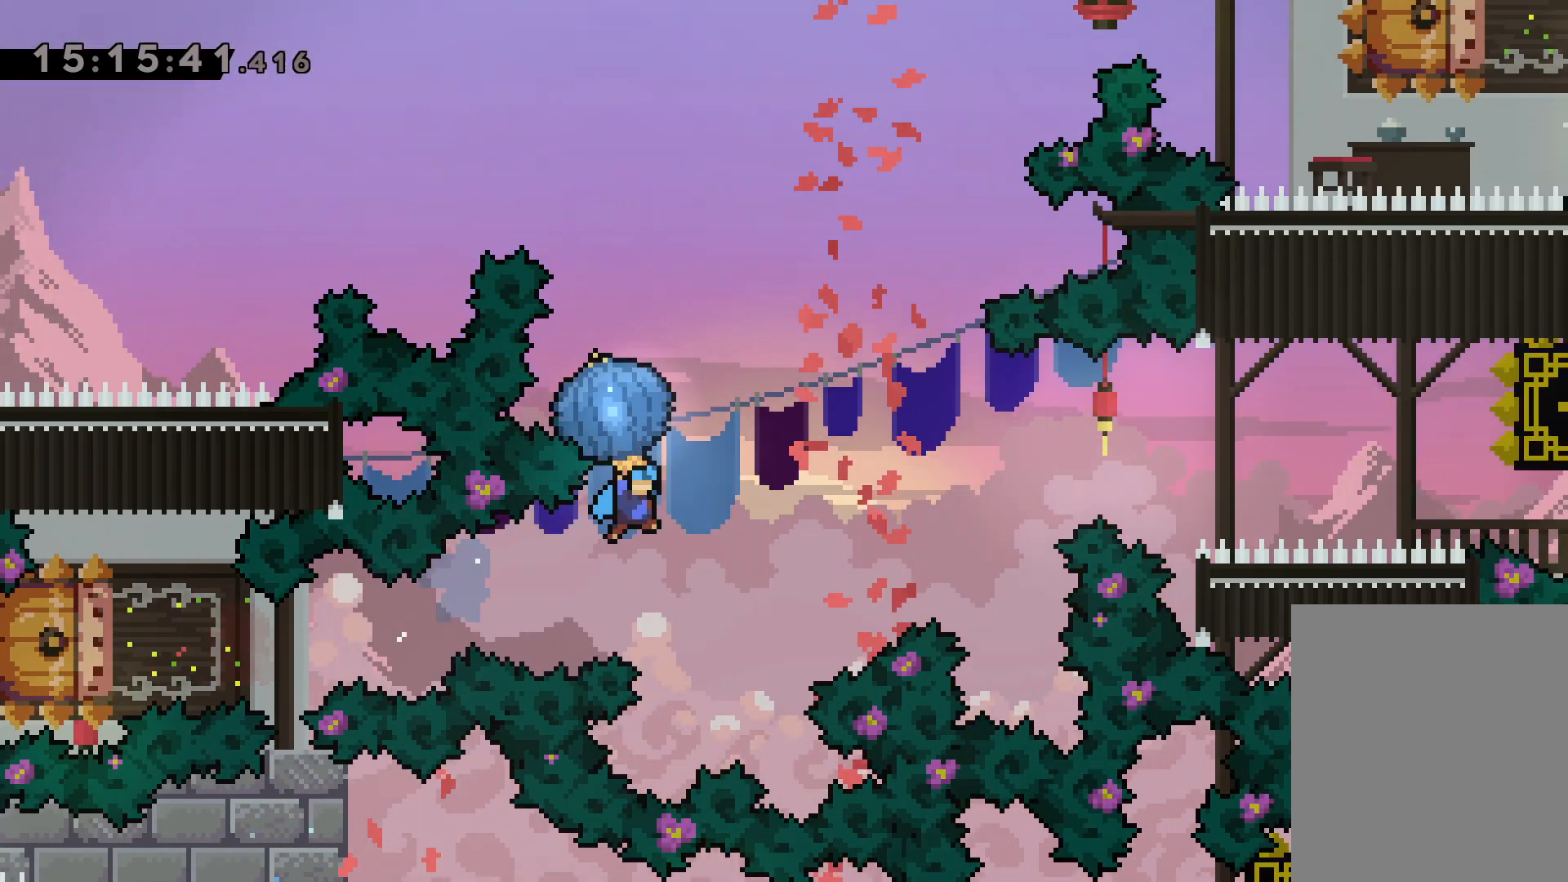
{"keys": ["grab", "right", "up"], "events": []}
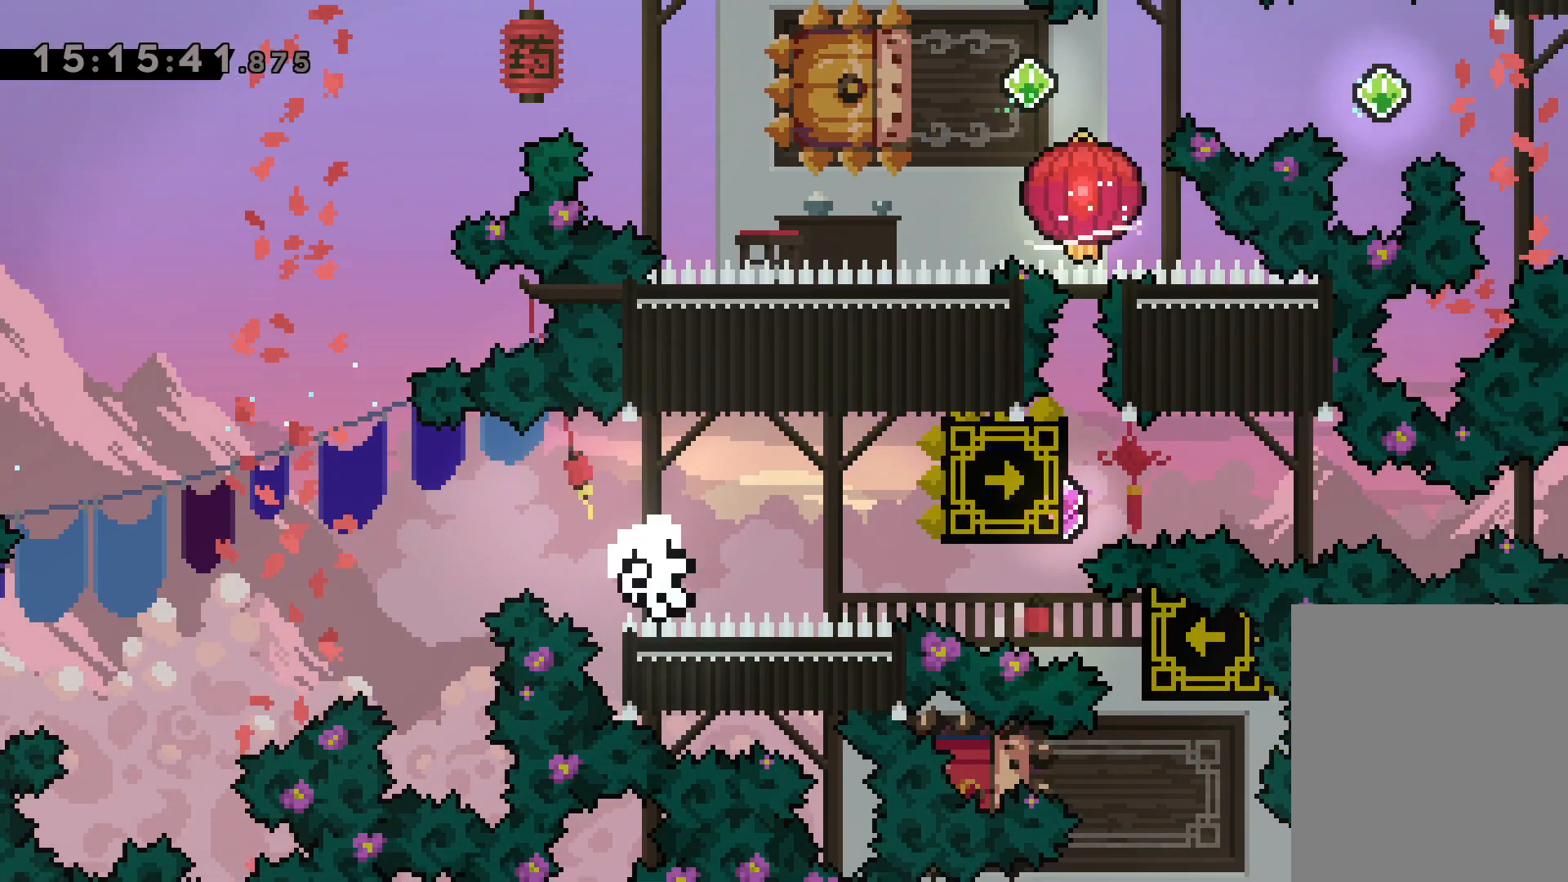
{"keys": [], "events": [[150, "right", "up"], [167, "grab", "up"], [184, "up", "up"]]}
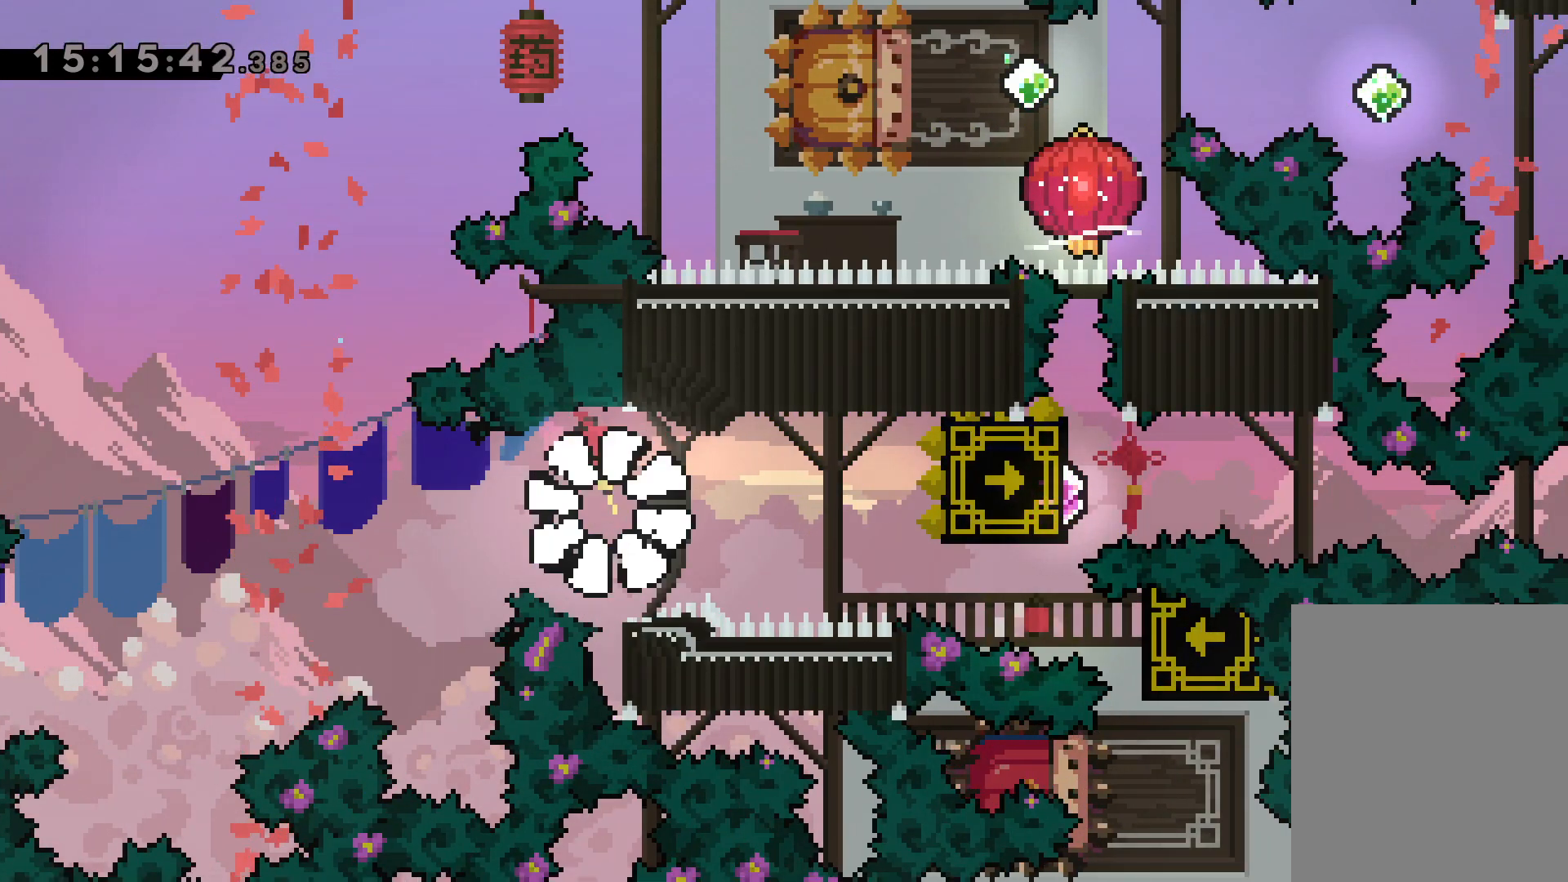
{"keys": [], "events": []}
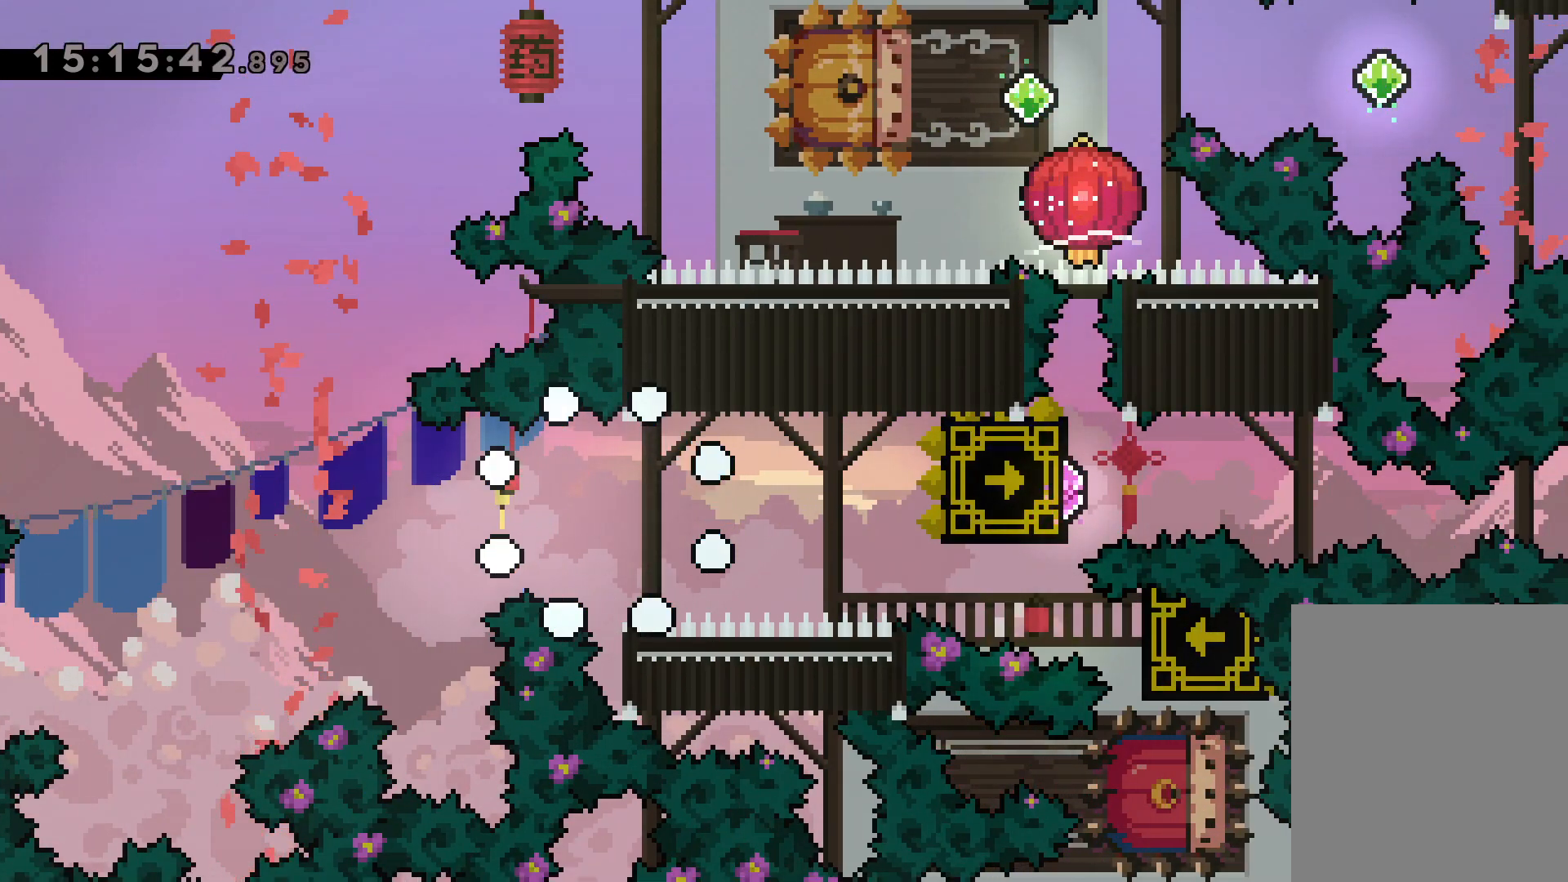
{"keys": [], "events": []}
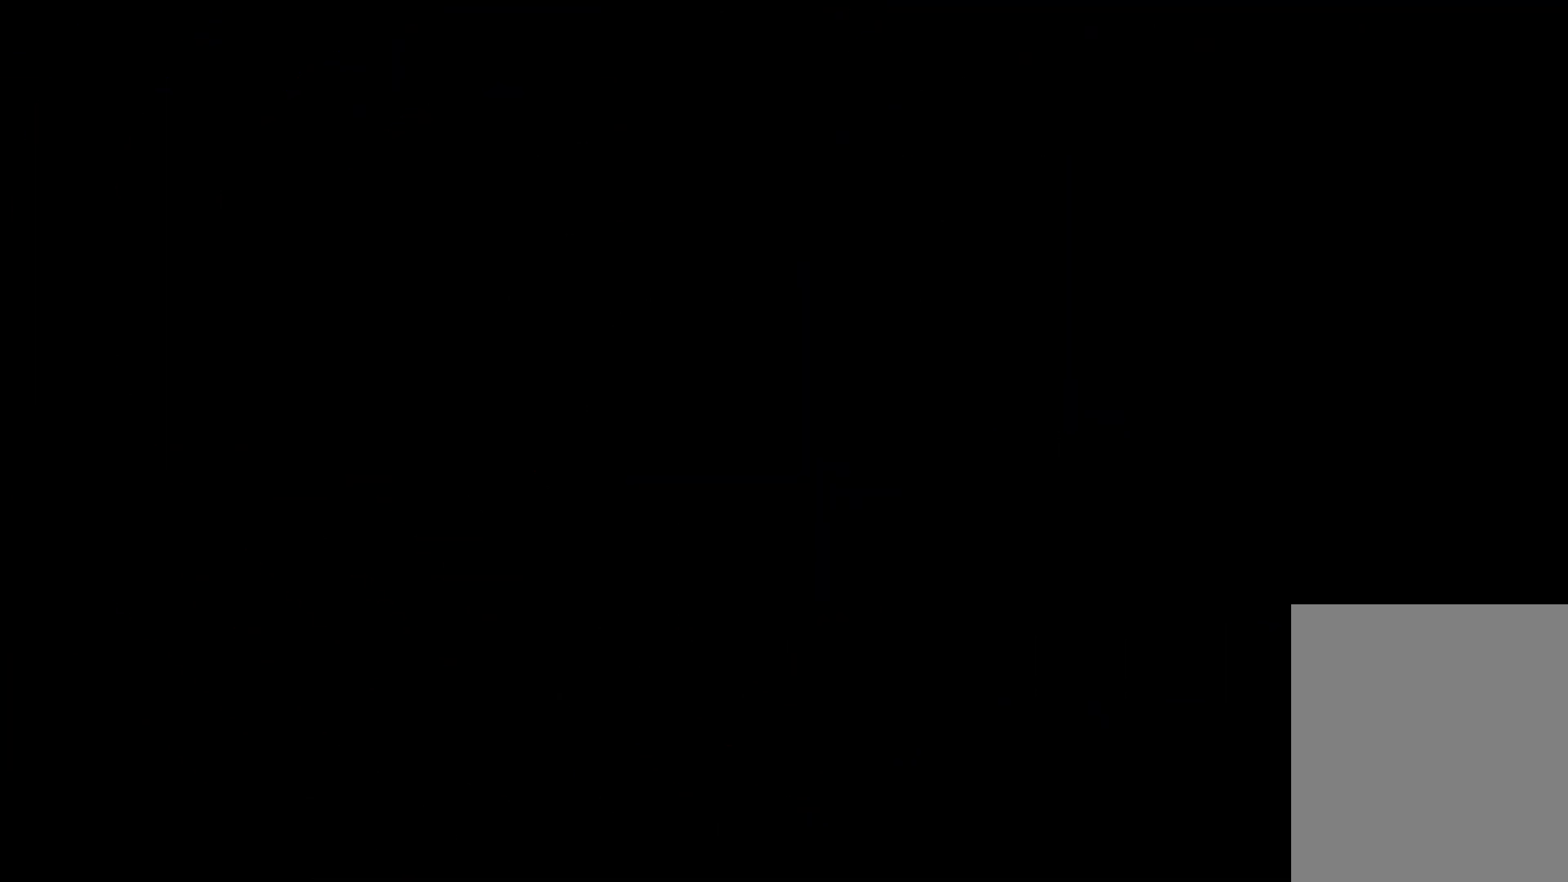
{"keys": [], "events": []}
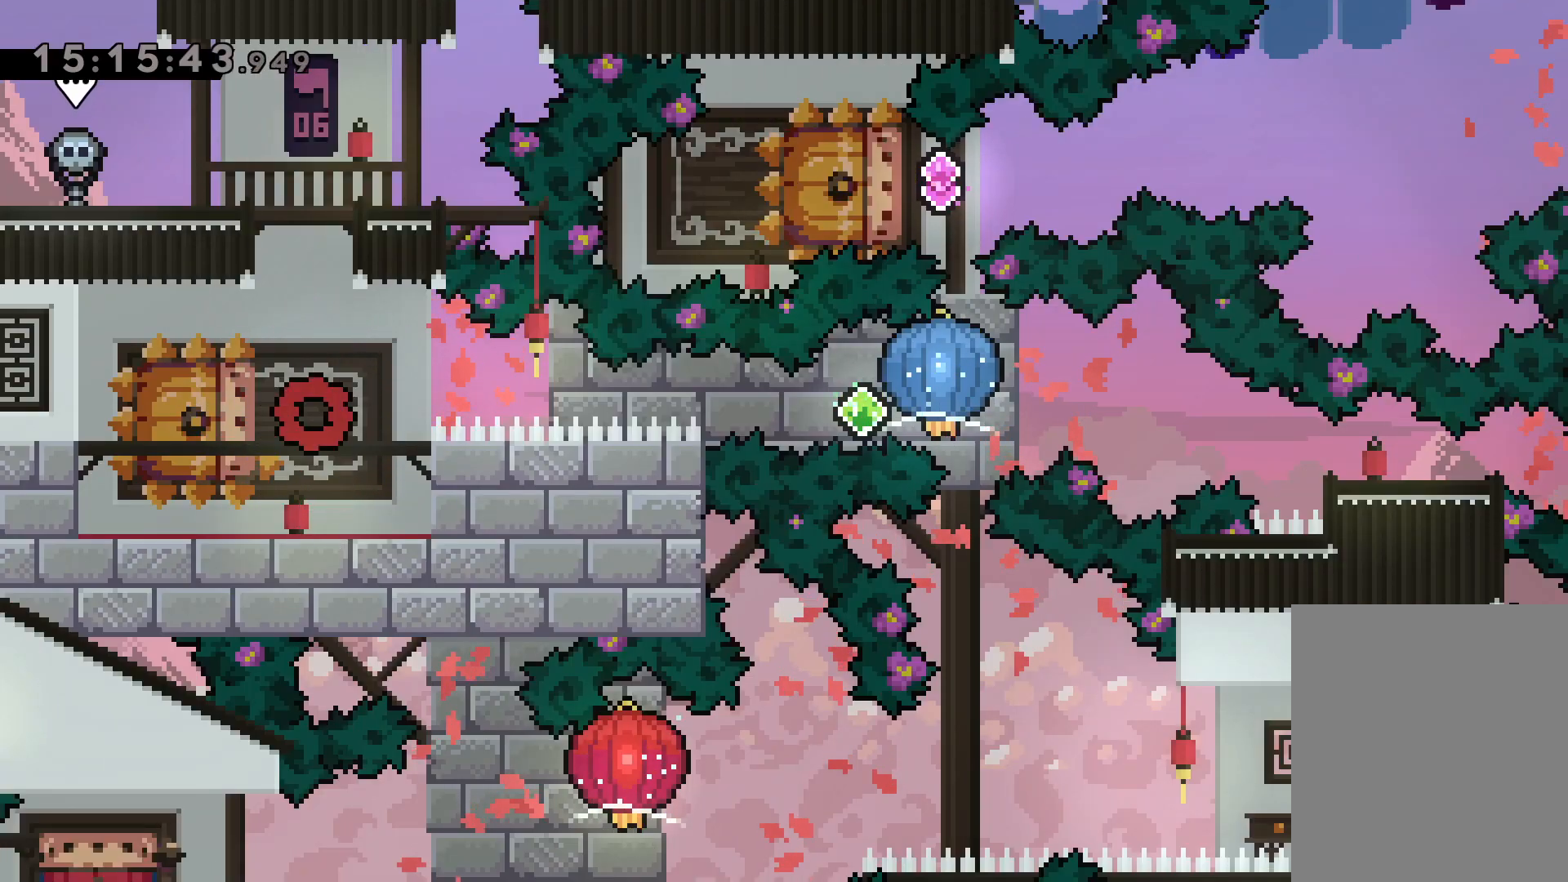
{"keys": ["dash", "jump", "right"], "events": [[184, "down", "down"], [217, "left", "down"], [234, "dash", "down"], [400, "dash", "up"], [400, "right", "down"], [434, "jump", "down"], [450, "dash", "down"], [467, "down", "up"], [484, "left", "up"]]}
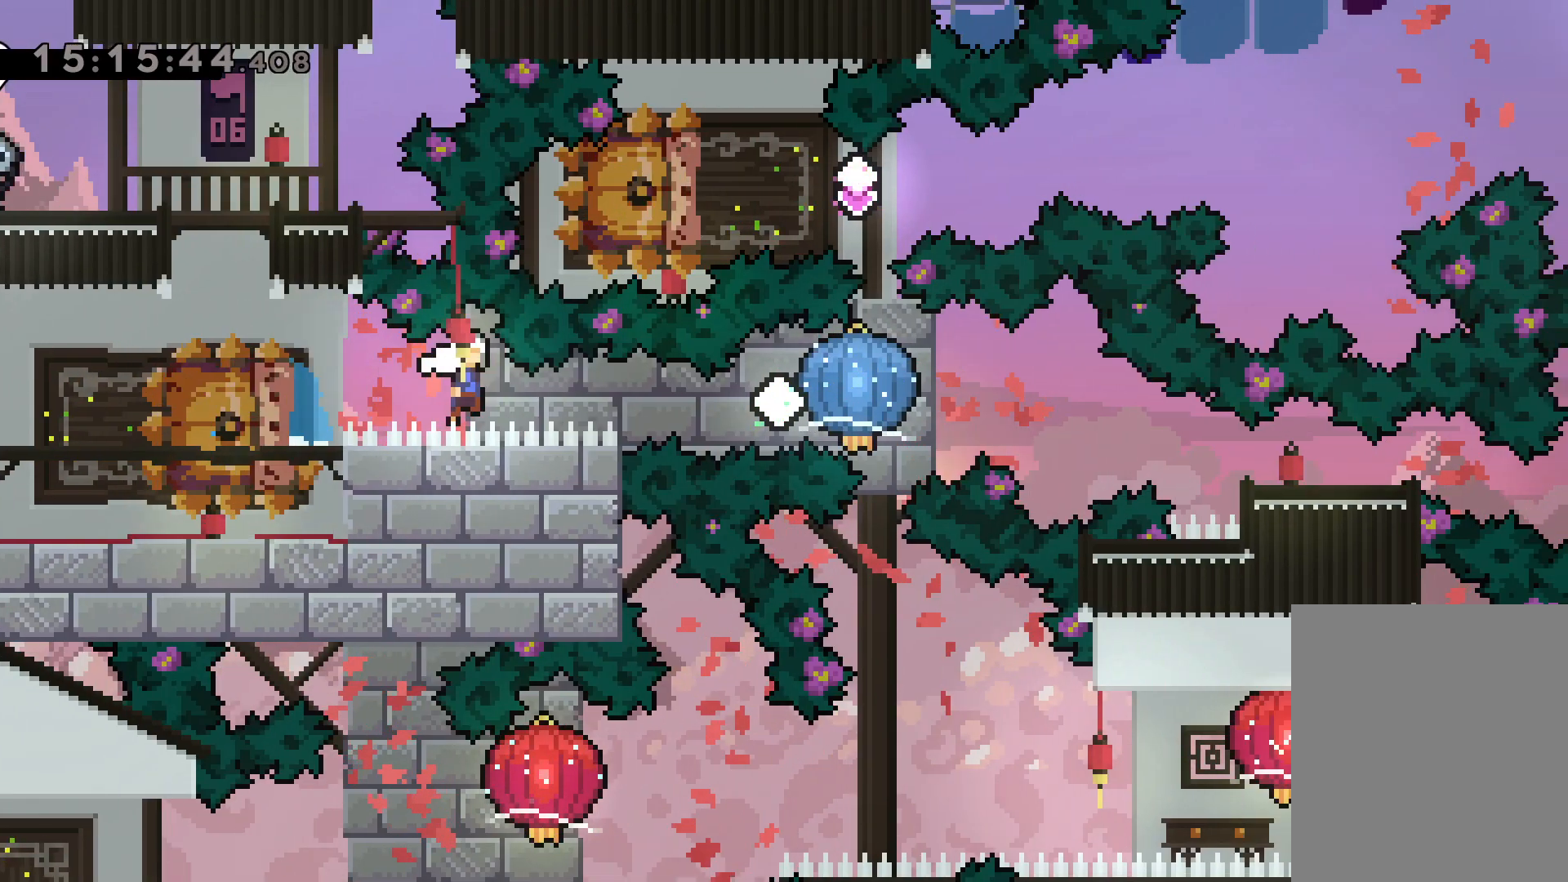
{"keys": ["dash", "down", "right"], "events": [[17, "grab", "down"], [17, "jump", "up"], [84, "dash", "up"], [367, "grab", "up"], [384, "dash", "down"], [384, "down", "down"]]}
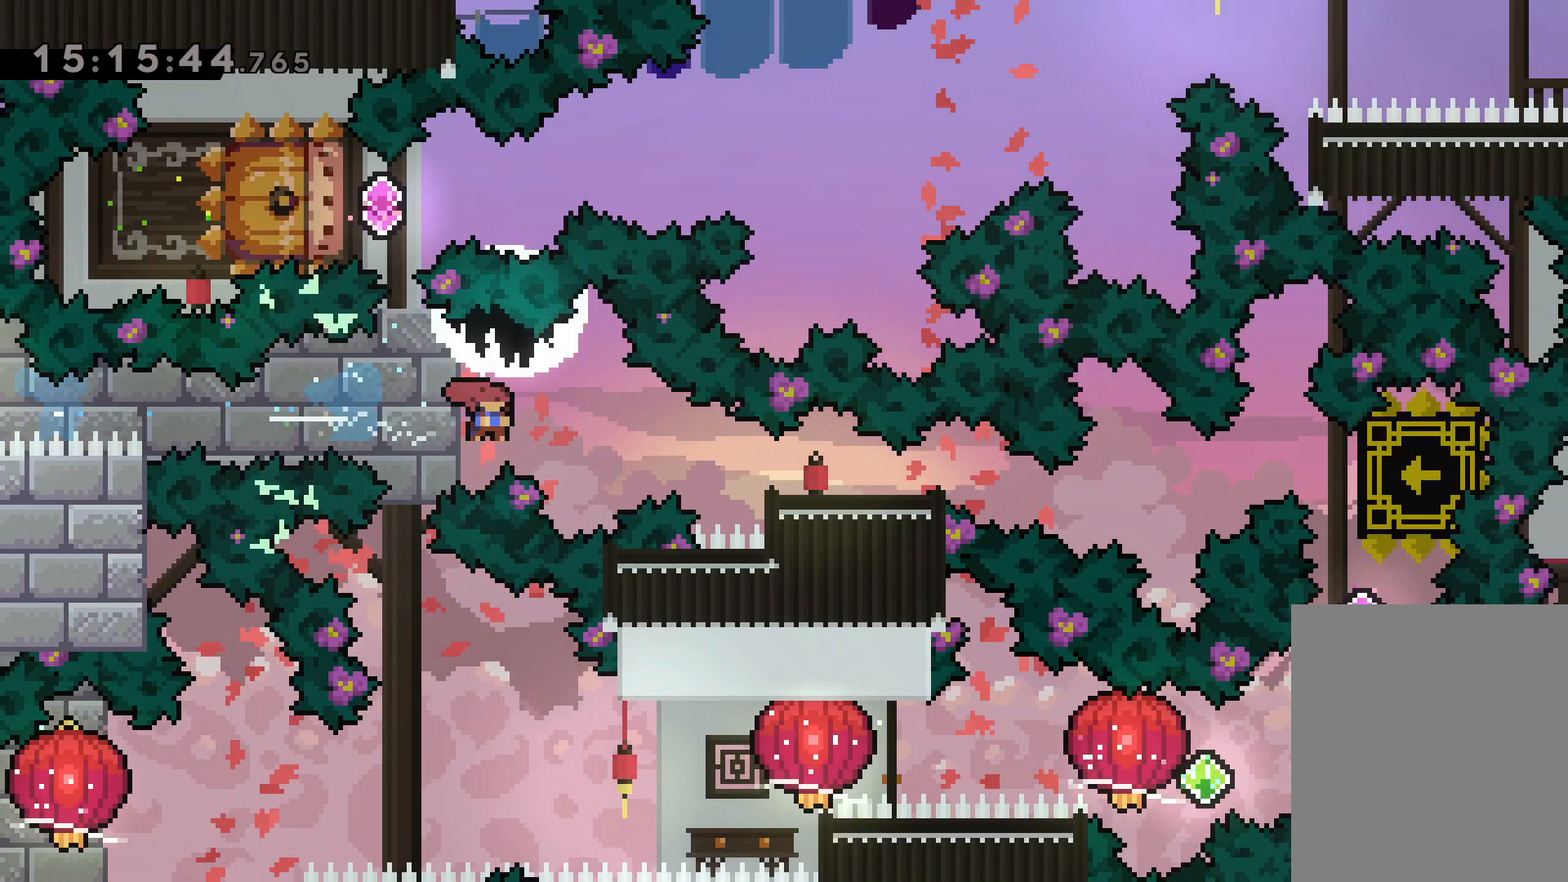
{"keys": [], "events": [[134, "dash", "up"], [184, "down", "up"], [317, "right", "up"]]}
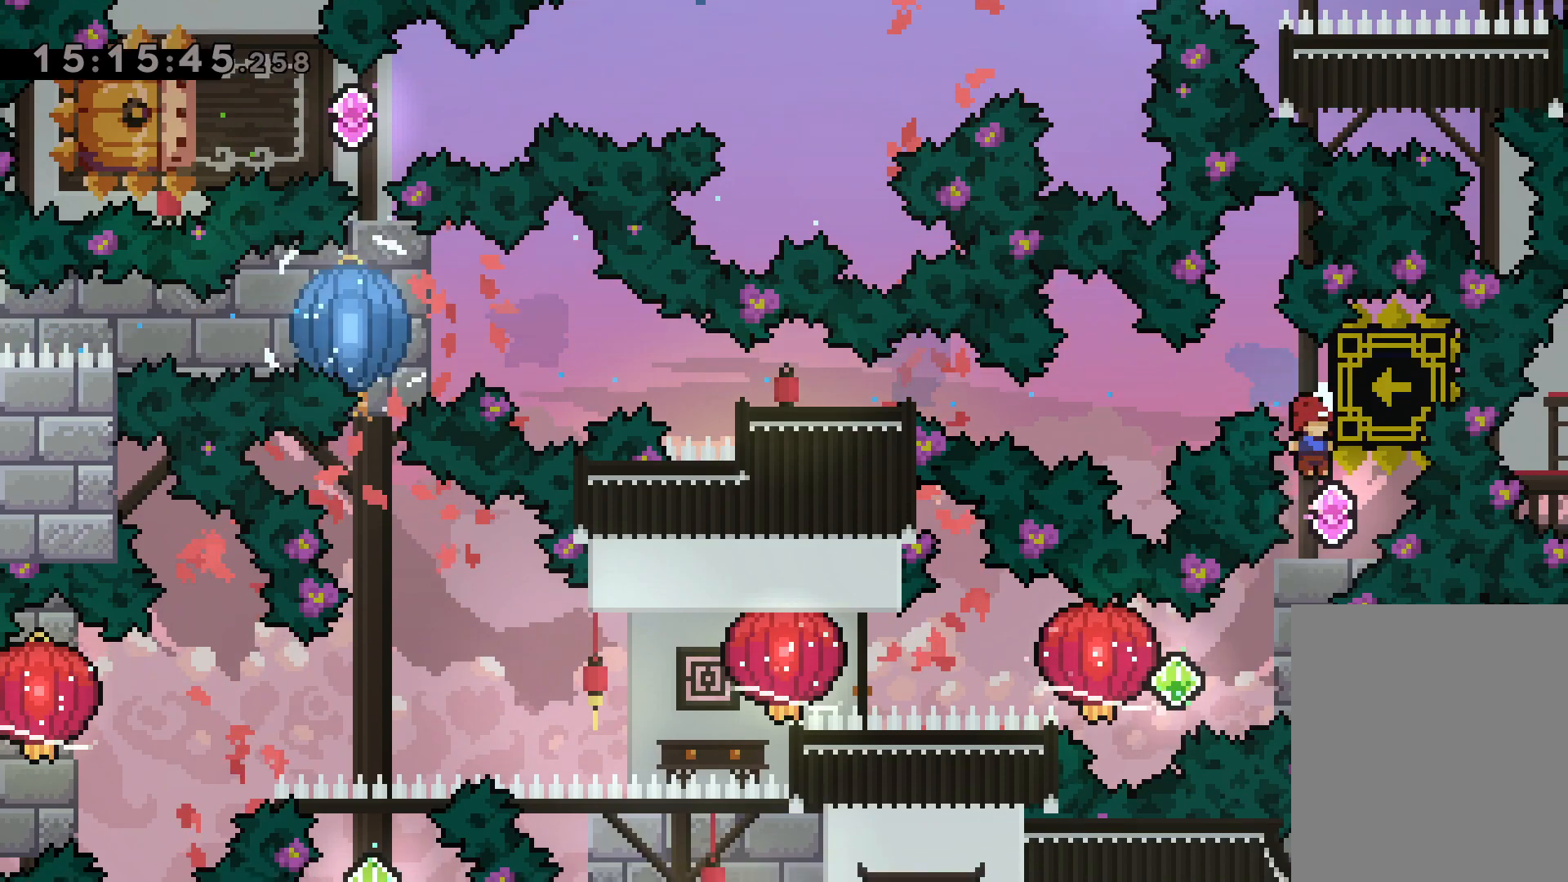
{"keys": ["dash", "jump", "left", "right"], "events": [[284, "right", "down"], [300, "dash", "down"], [450, "dash", "up"], [467, "jump", "down"], [467, "left", "down"], [500, "dash", "down"]]}
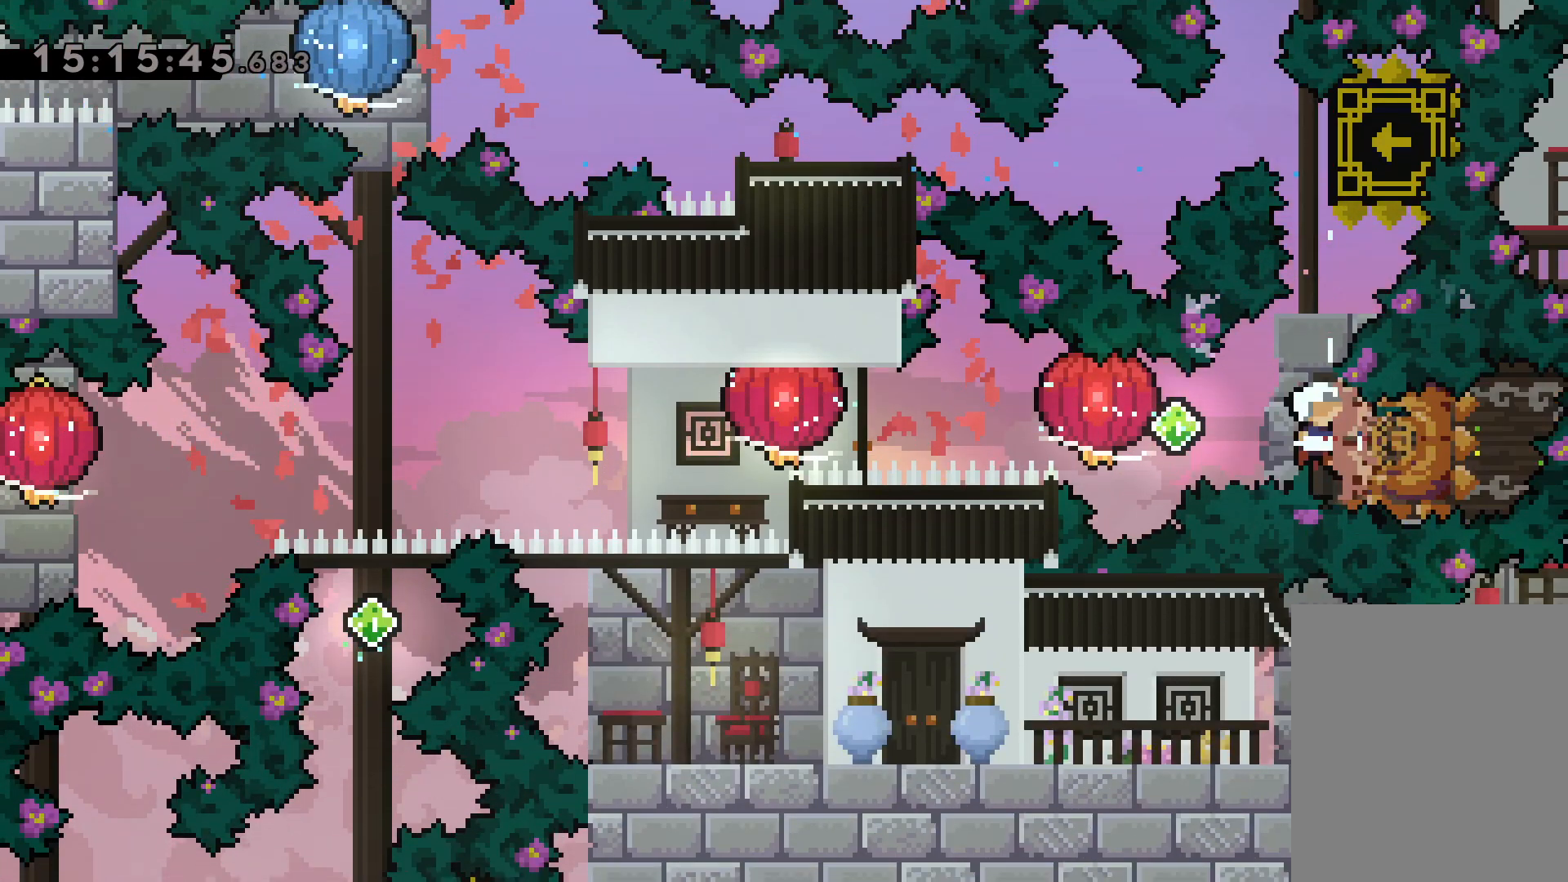
{"keys": ["grab", "left"], "events": [[34, "right", "up"], [50, "jump", "up"], [84, "grab", "down"], [150, "dash", "up"], [334, "grab", "up"], [350, "dash", "down"], [417, "grab", "down"], [450, "dash", "up"]]}
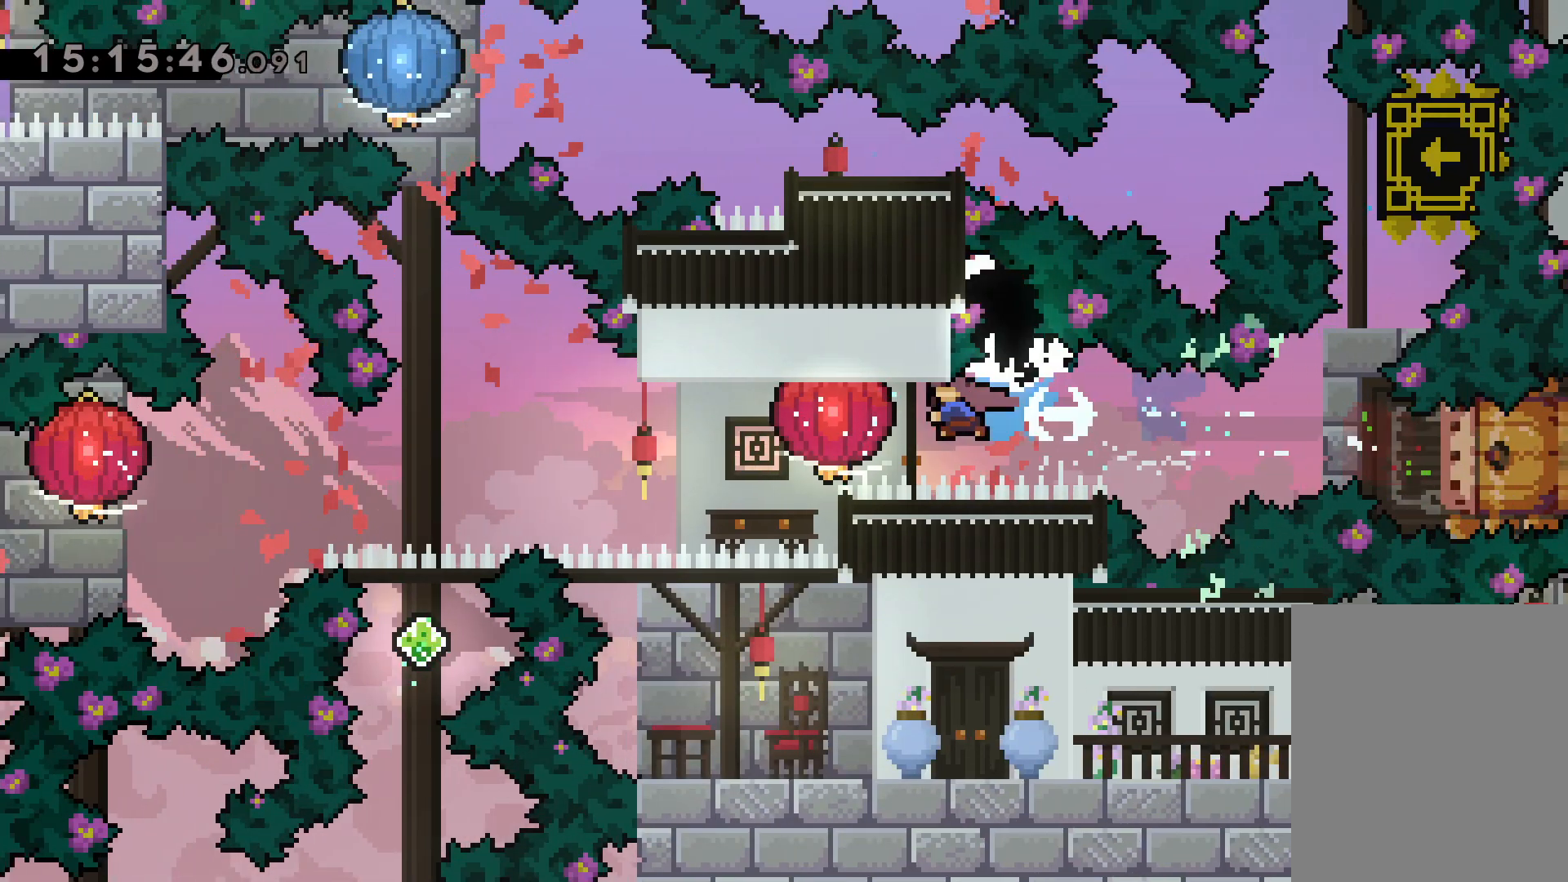
{"keys": ["down", "grab", "left"], "events": [[234, "down", "down"], [234, "grab", "up"], [350, "grab", "down"]]}
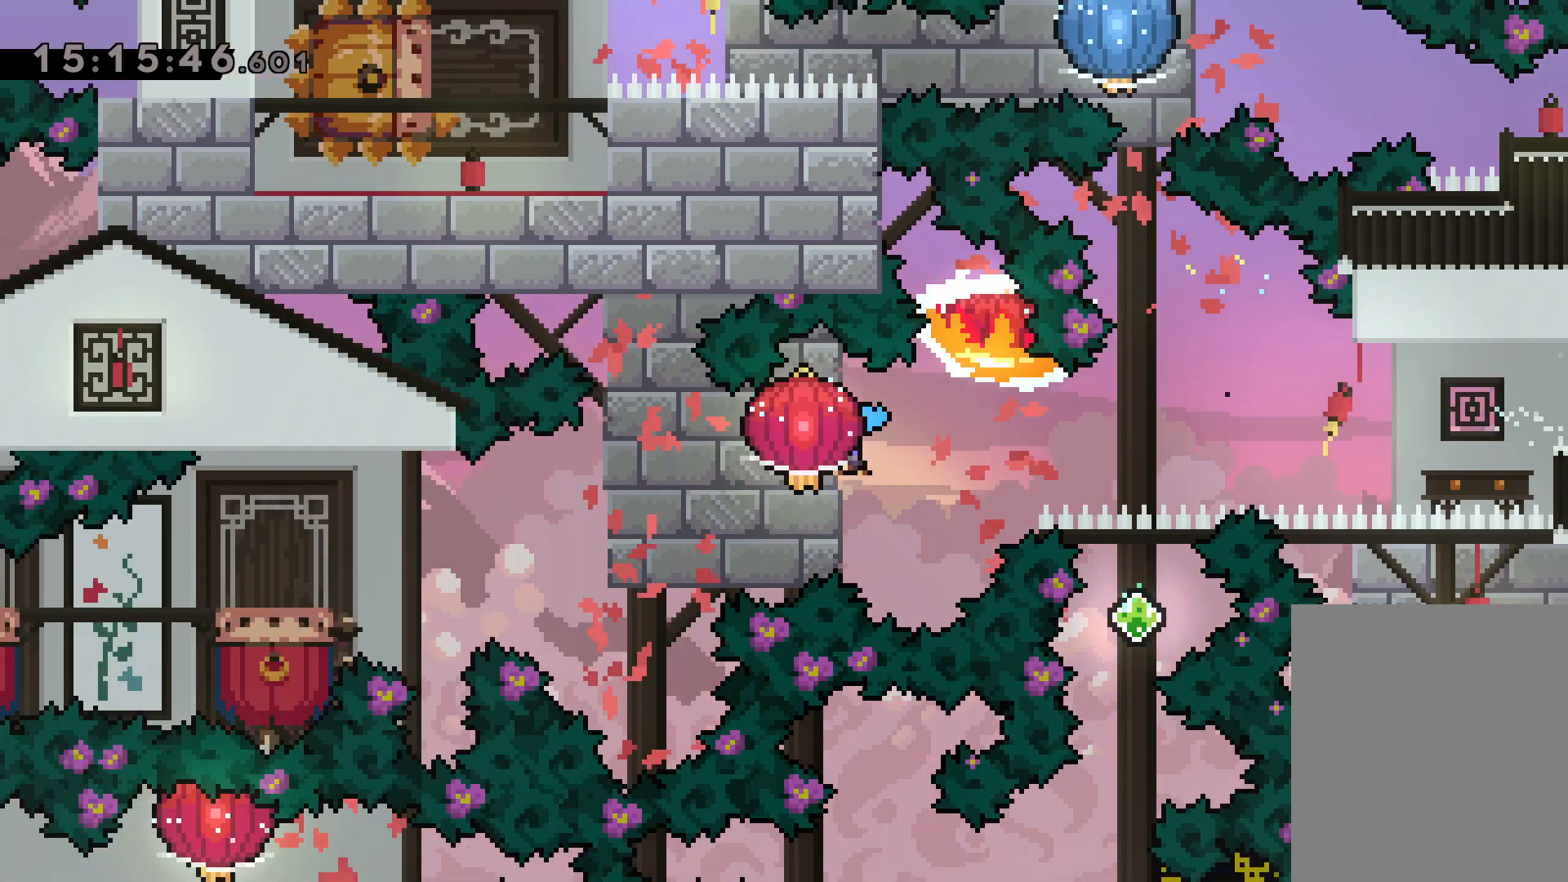
{"keys": ["down", "grab", "left"], "events": []}
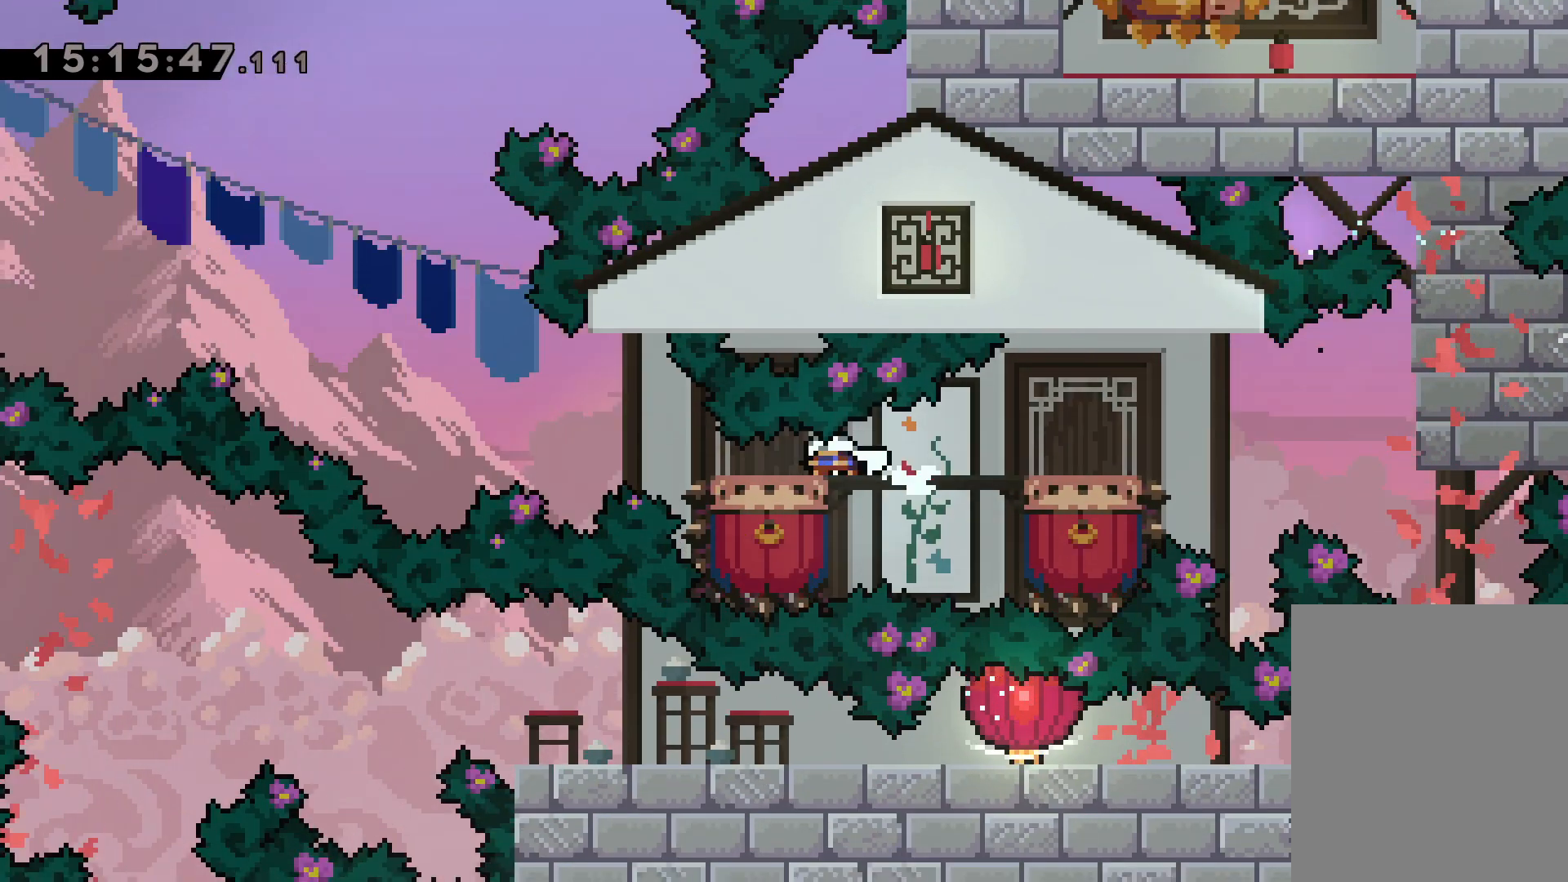
{"keys": [], "events": [[67, "down", "up"], [67, "grab", "up"], [100, "jump", "down"], [250, "left", "up"], [467, "jump", "up"]]}